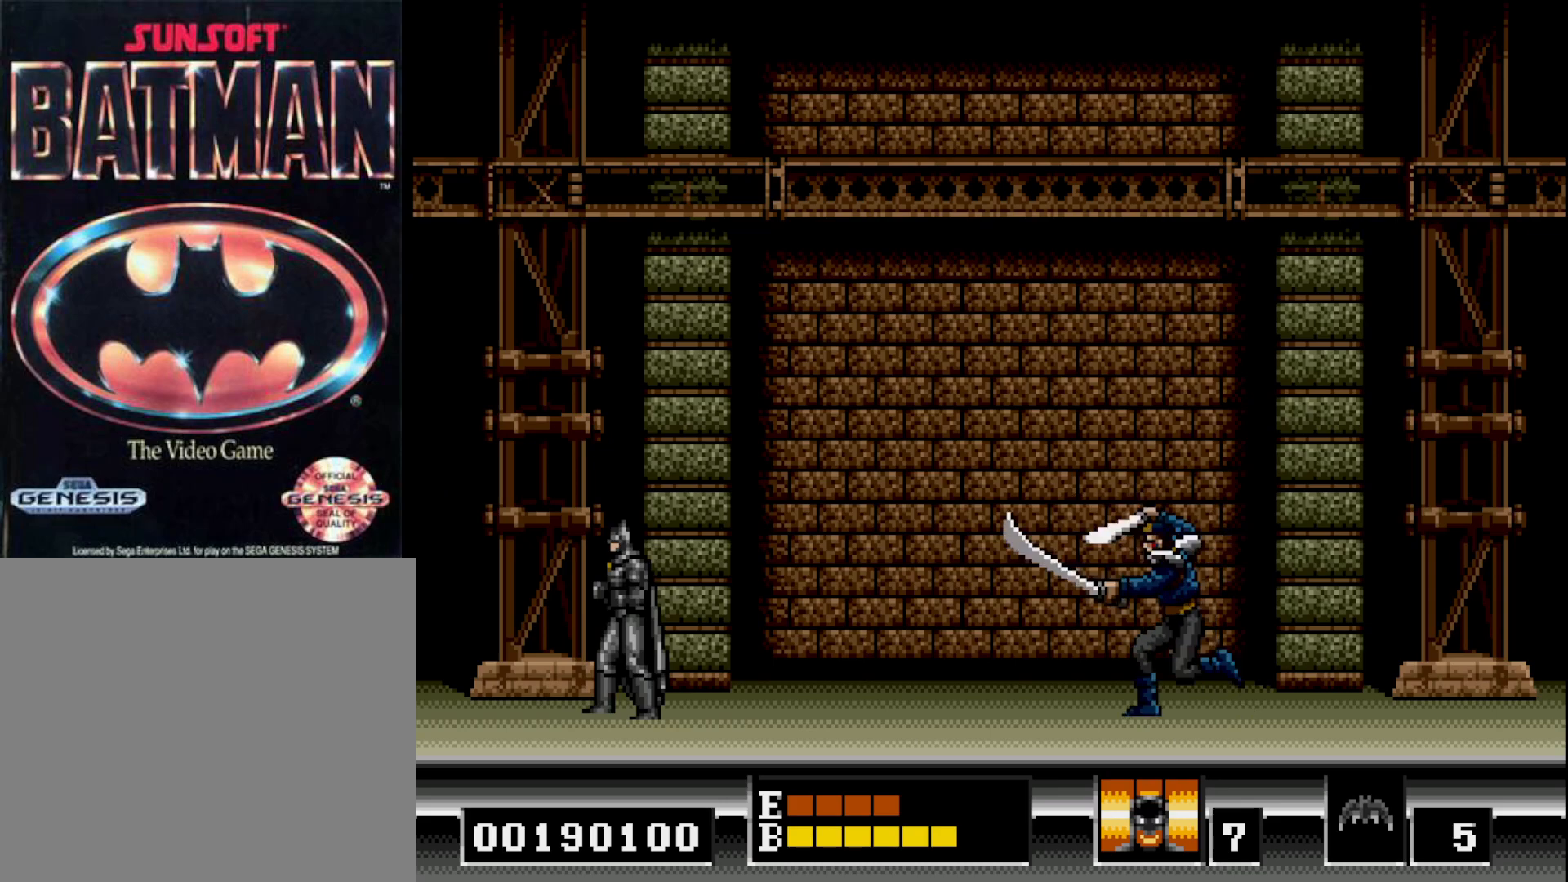
Gameplay with a controller (Xbox layout); each line is a JSON object with the inputs held at the frame after it. "events" lists button and stick changes between this image and that frame as [ms after this image, input, new state], when the widget could be followed in between. Not read: left_stick.
{"buttons": ["B", "DPAD_RIGHT"], "right_stick": "center", "events": [[283, "B", "down"], [433, "DPAD_RIGHT", "down"]]}
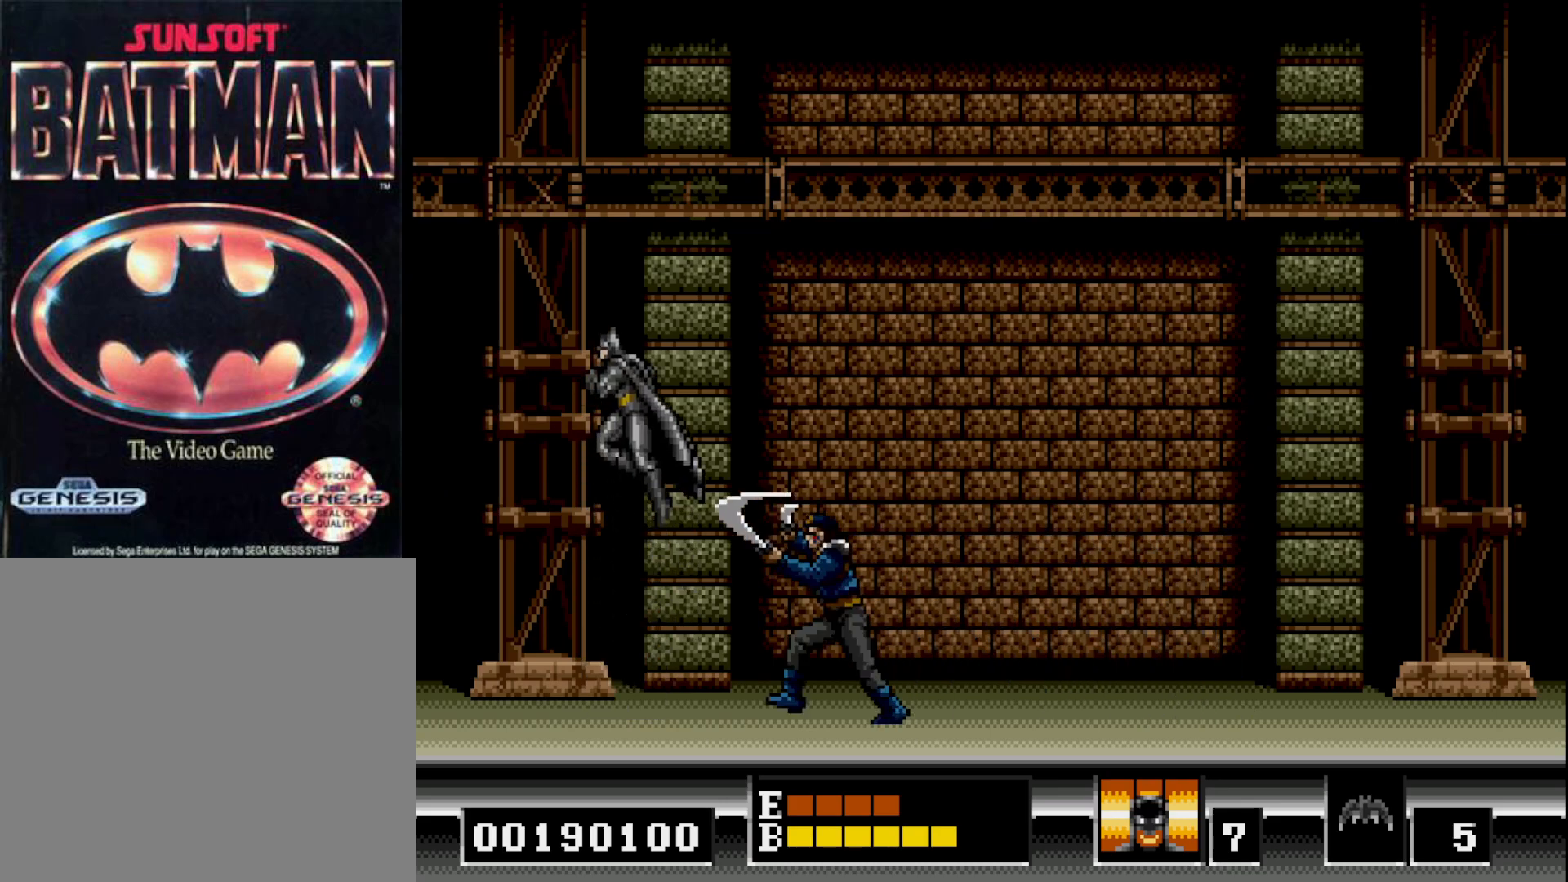
{"buttons": ["DPAD_LEFT"], "right_stick": "center", "events": [[167, "B", "up"], [283, "DPAD_RIGHT", "up"], [467, "DPAD_LEFT", "down"]]}
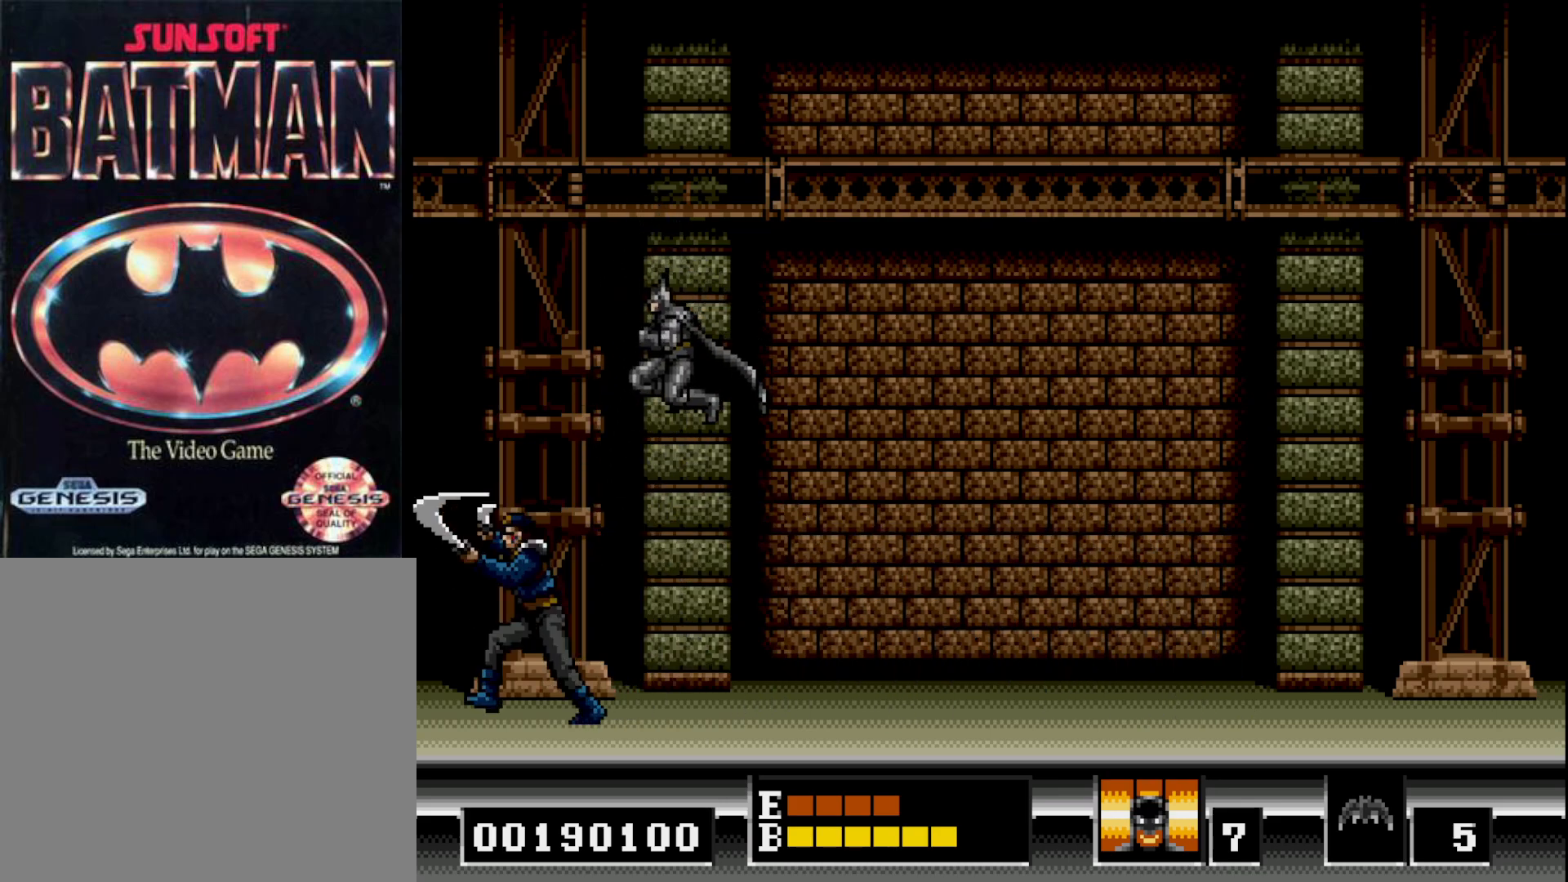
{"buttons": ["A"], "right_stick": "center", "events": [[283, "A", "down"], [317, "DPAD_LEFT", "up"], [400, "A", "up"], [450, "A", "down"]]}
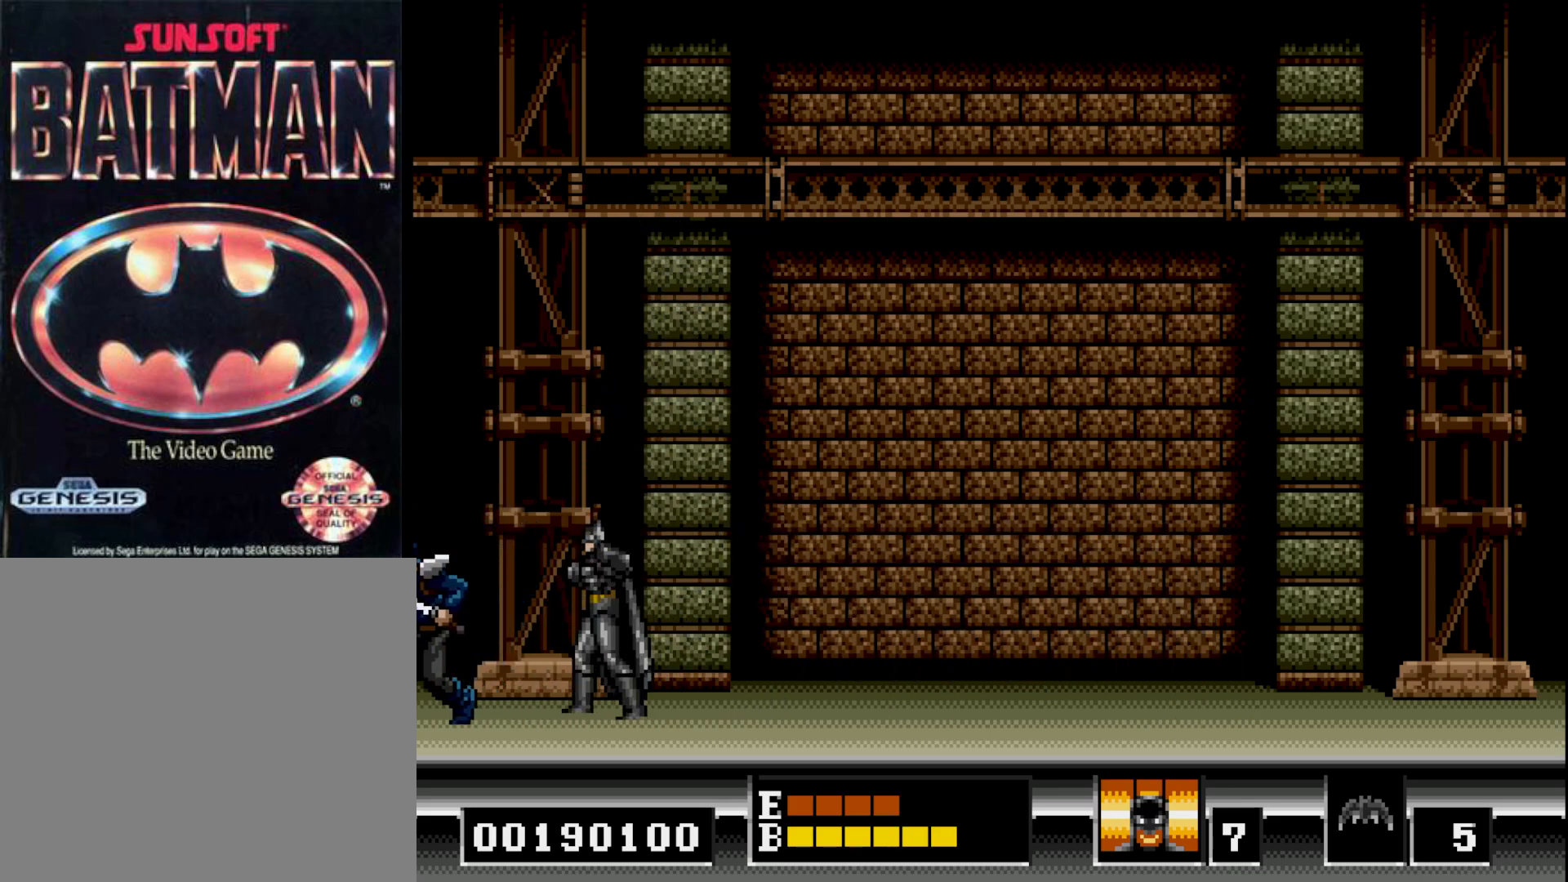
{"buttons": ["DPAD_RIGHT"], "right_stick": "center", "events": [[33, "A", "up"], [100, "A", "down"], [183, "A", "up"], [333, "DPAD_RIGHT", "down"]]}
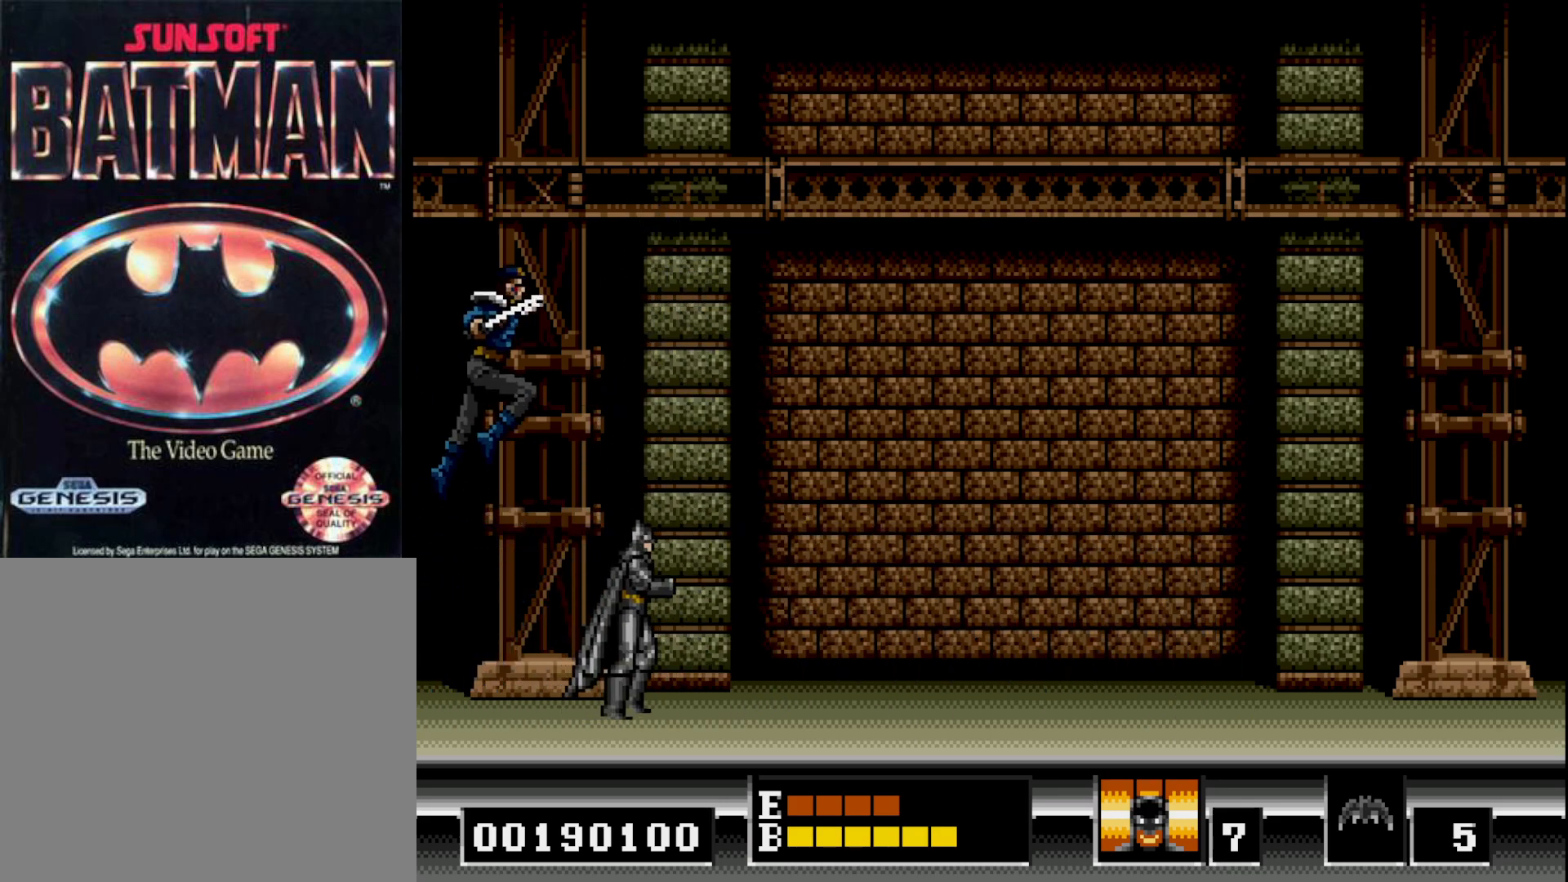
{"buttons": [], "right_stick": "center", "events": [[117, "DPAD_RIGHT", "up"], [200, "DPAD_LEFT", "down"], [383, "DPAD_LEFT", "up"]]}
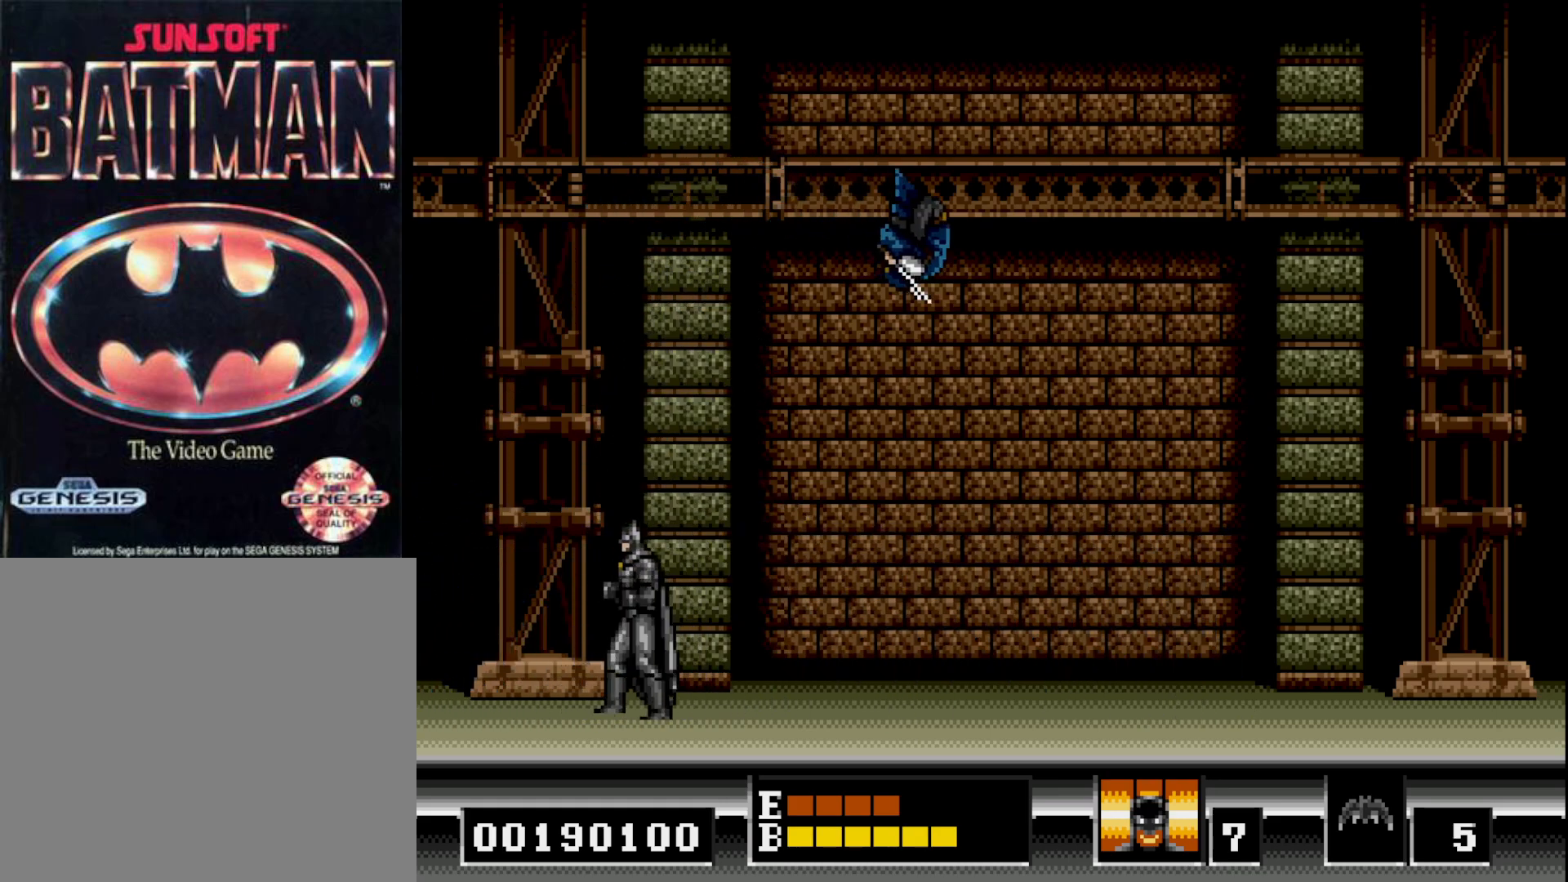
{"buttons": [], "right_stick": "center", "events": []}
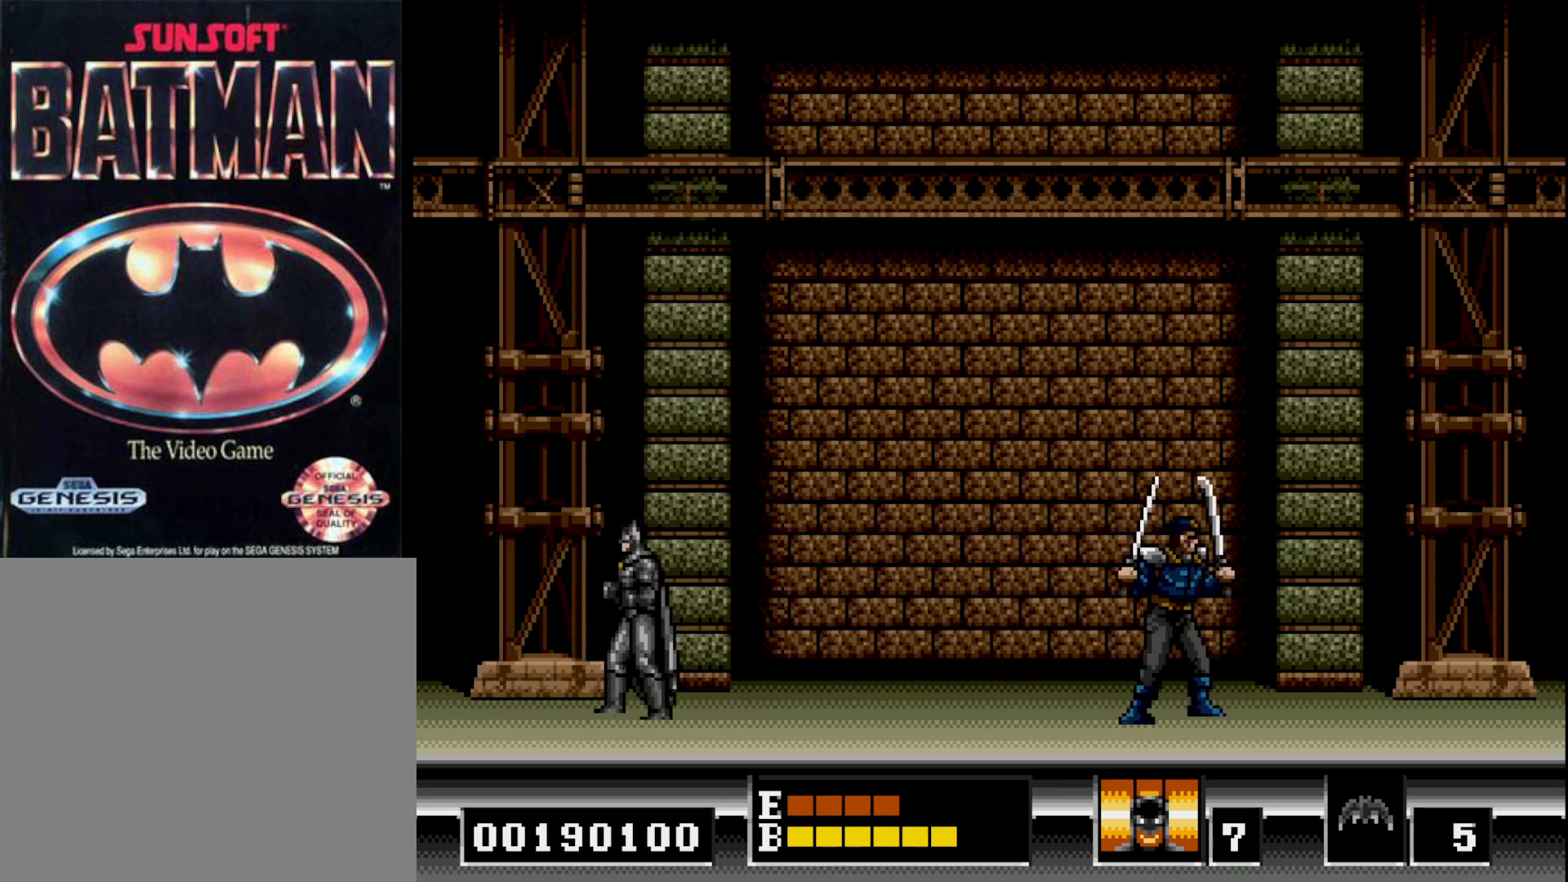
{"buttons": [], "right_stick": "center", "events": [[333, "DPAD_LEFT", "down"], [417, "DPAD_LEFT", "up"]]}
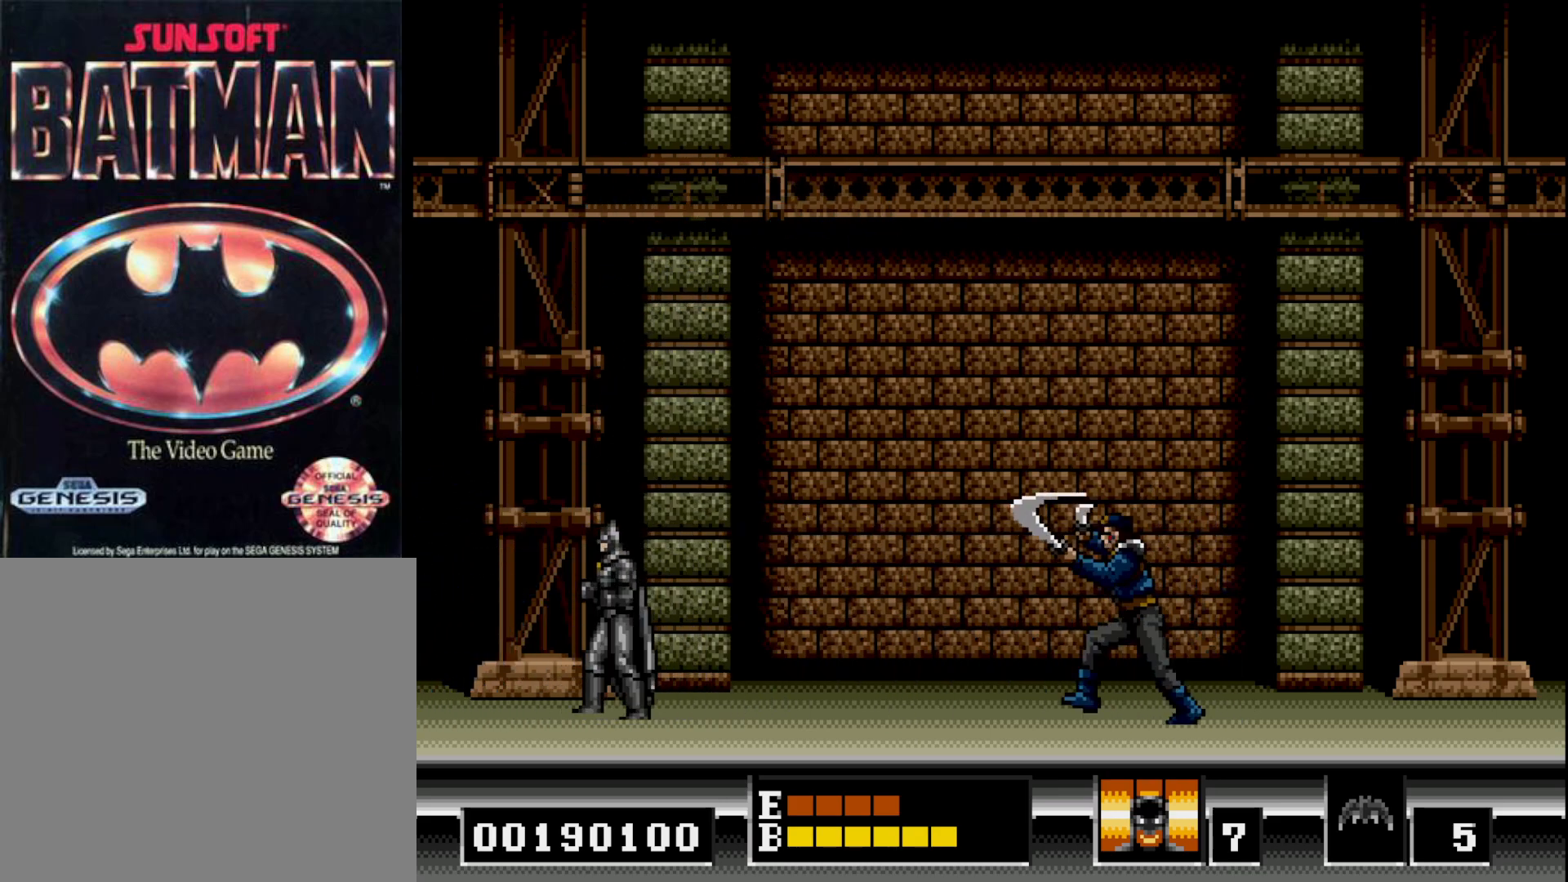
{"buttons": ["B", "DPAD_RIGHT"], "right_stick": "center", "events": [[367, "B", "down"], [483, "DPAD_RIGHT", "down"]]}
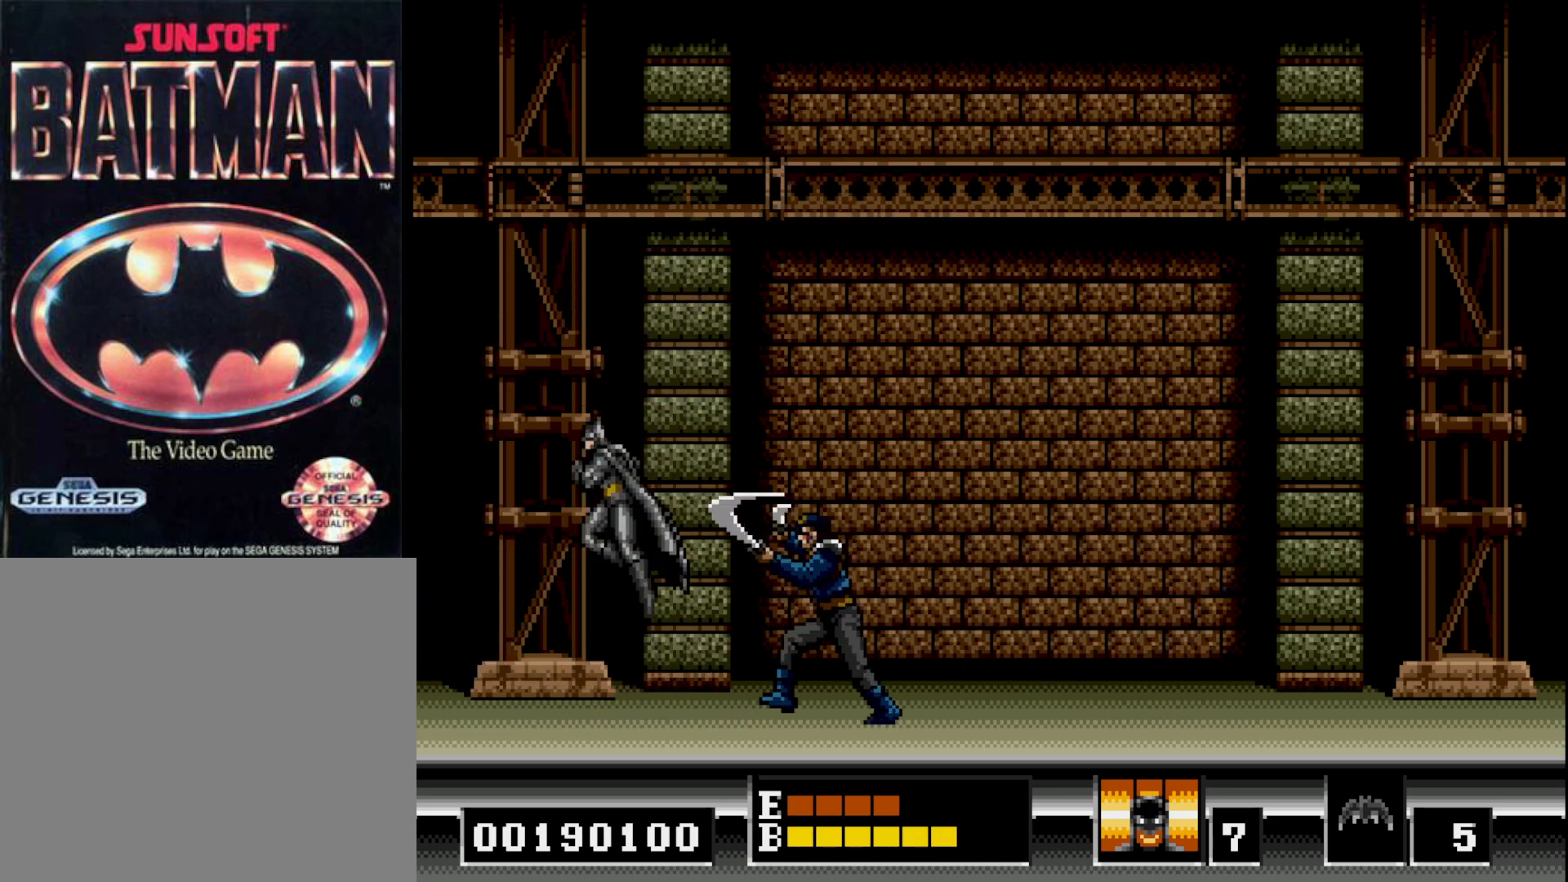
{"buttons": ["DPAD_LEFT"], "right_stick": "center", "events": [[217, "B", "up"], [300, "DPAD_RIGHT", "up"], [433, "DPAD_LEFT", "down"]]}
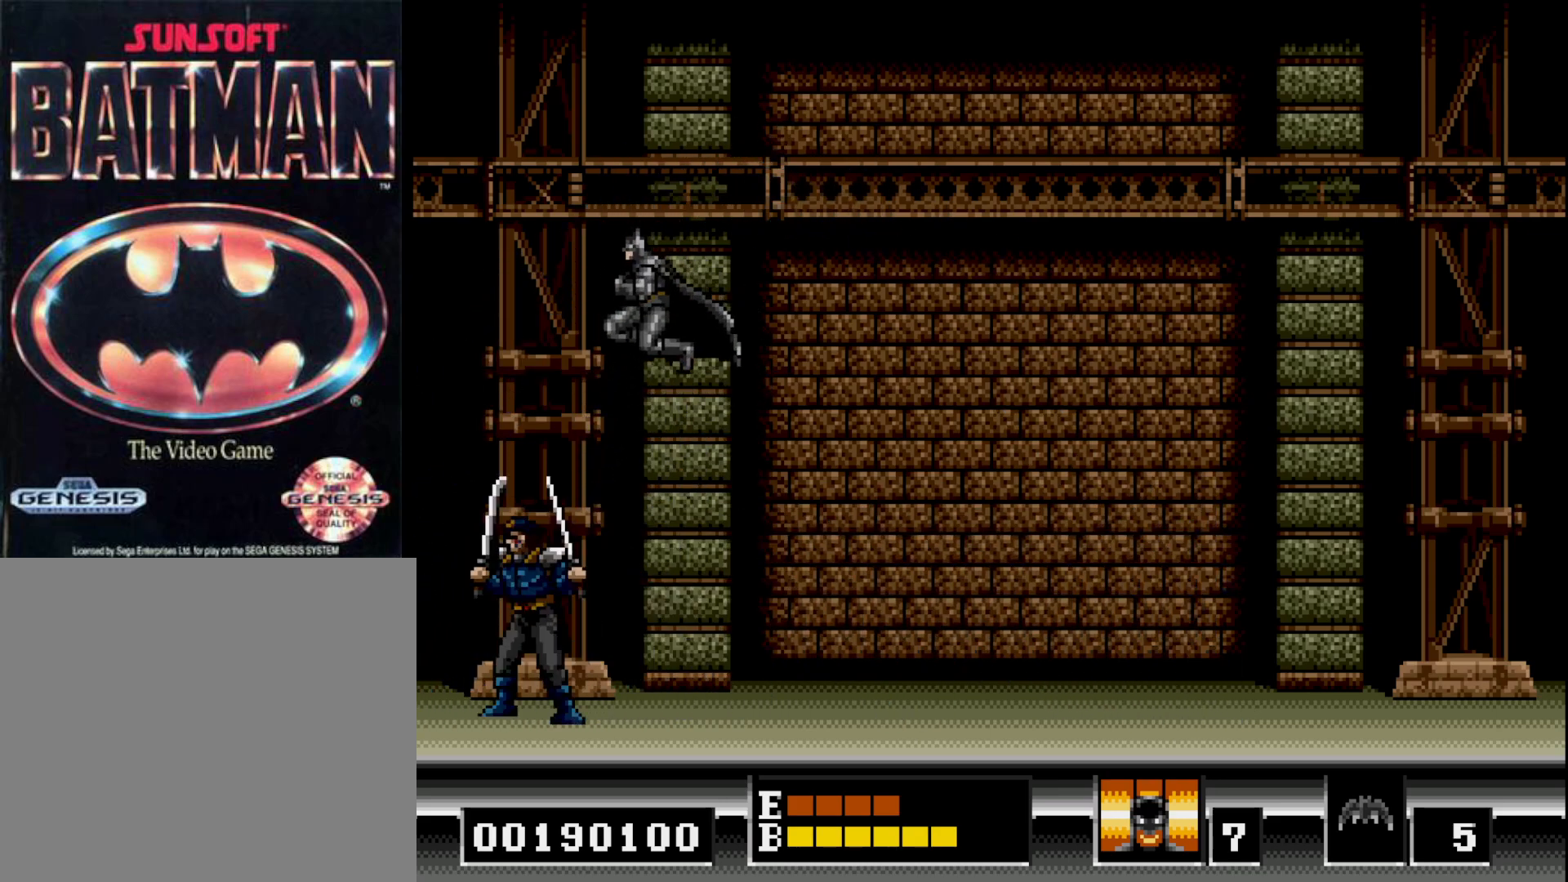
{"buttons": [], "right_stick": "center", "events": [[50, "DPAD_LEFT", "up"], [267, "A", "down"], [367, "A", "up"], [417, "A", "down"], [500, "A", "up"]]}
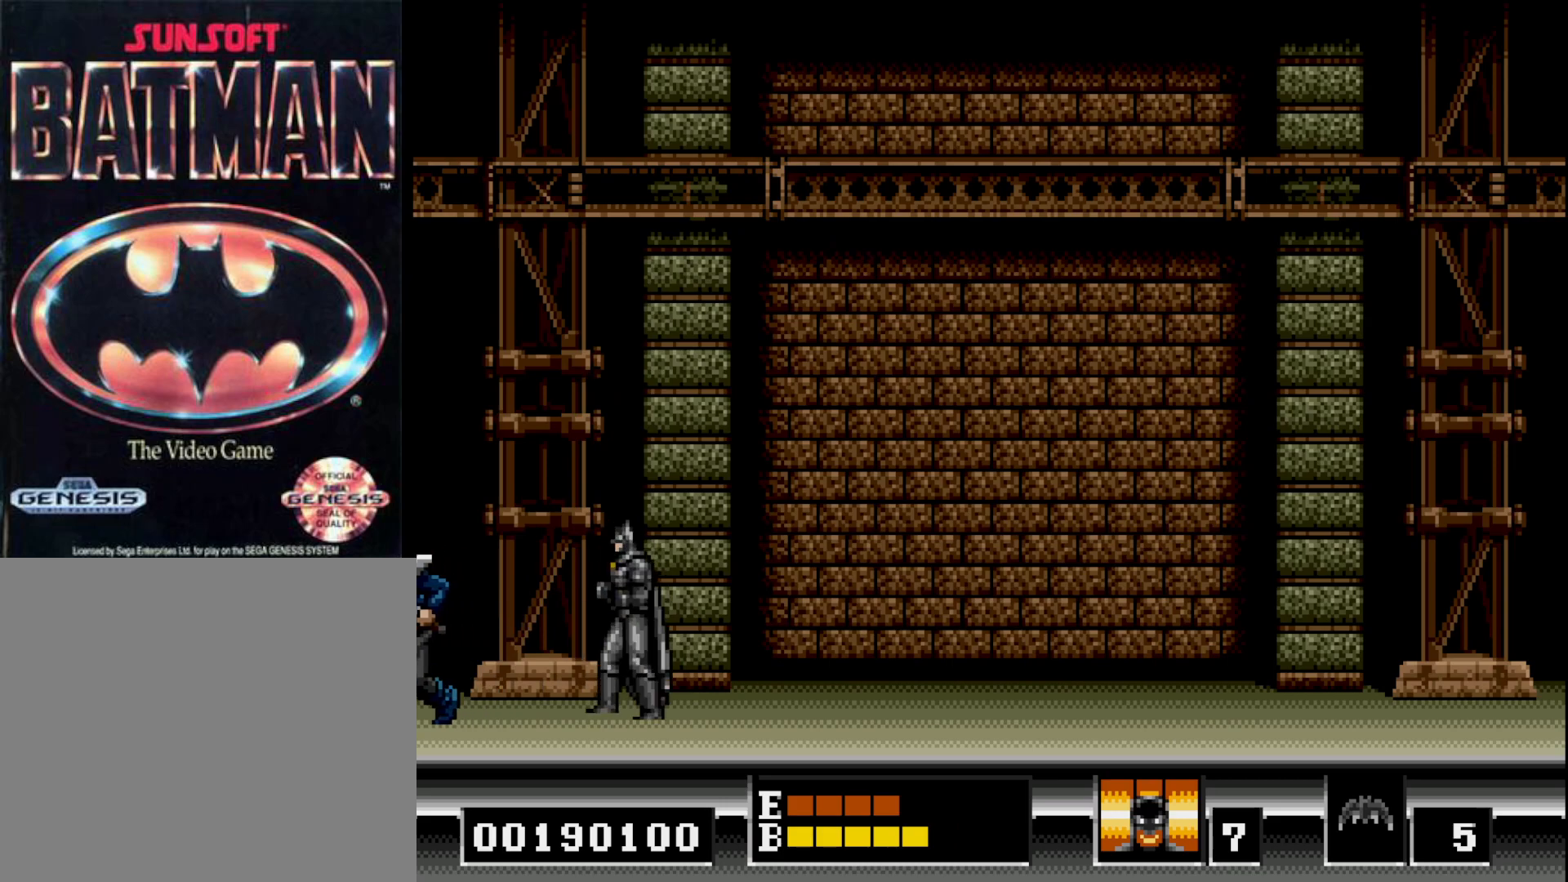
{"buttons": ["DPAD_RIGHT"], "right_stick": "center", "events": [[67, "A", "down"], [150, "A", "up"], [267, "DPAD_LEFT", "down"], [350, "DPAD_LEFT", "up"], [467, "DPAD_RIGHT", "down"]]}
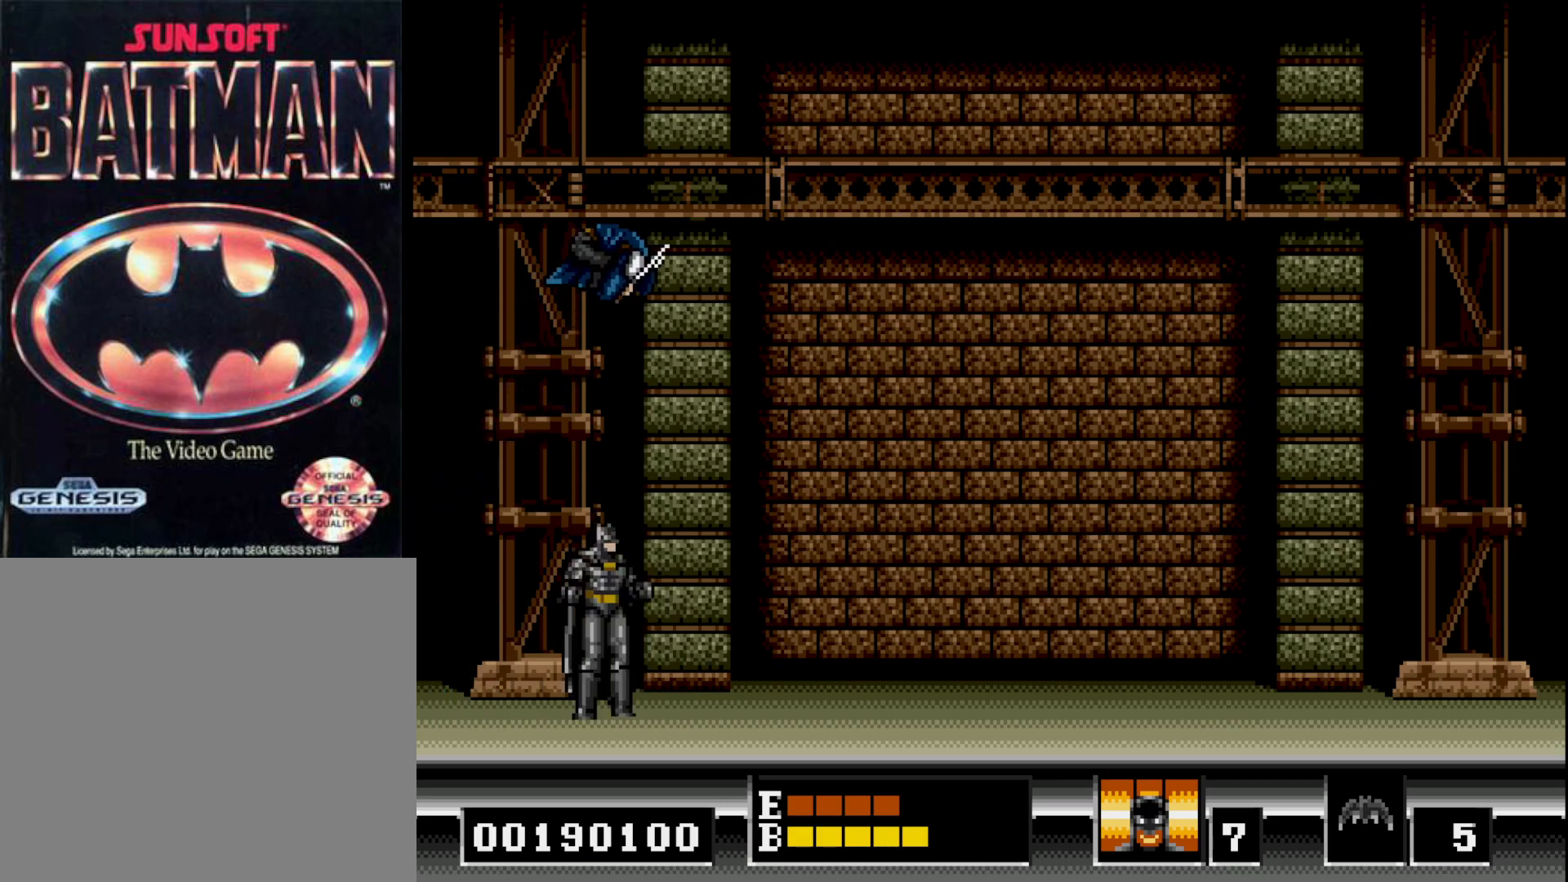
{"buttons": [], "right_stick": "center", "events": [[183, "DPAD_RIGHT", "up"], [283, "DPAD_LEFT", "down"], [417, "DPAD_LEFT", "up"]]}
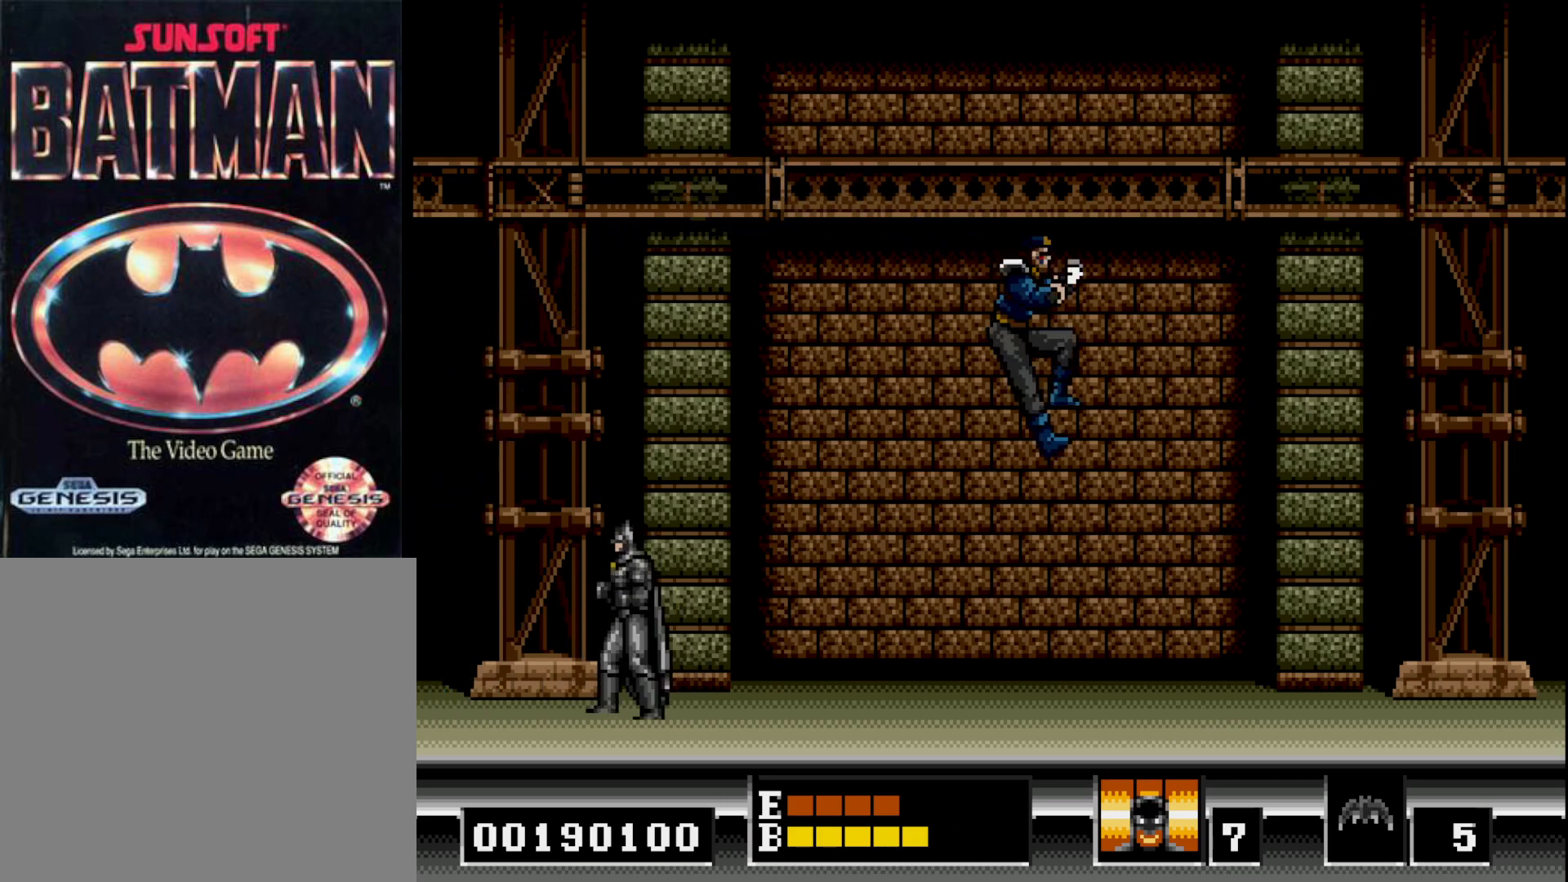
{"buttons": [], "right_stick": "center", "events": []}
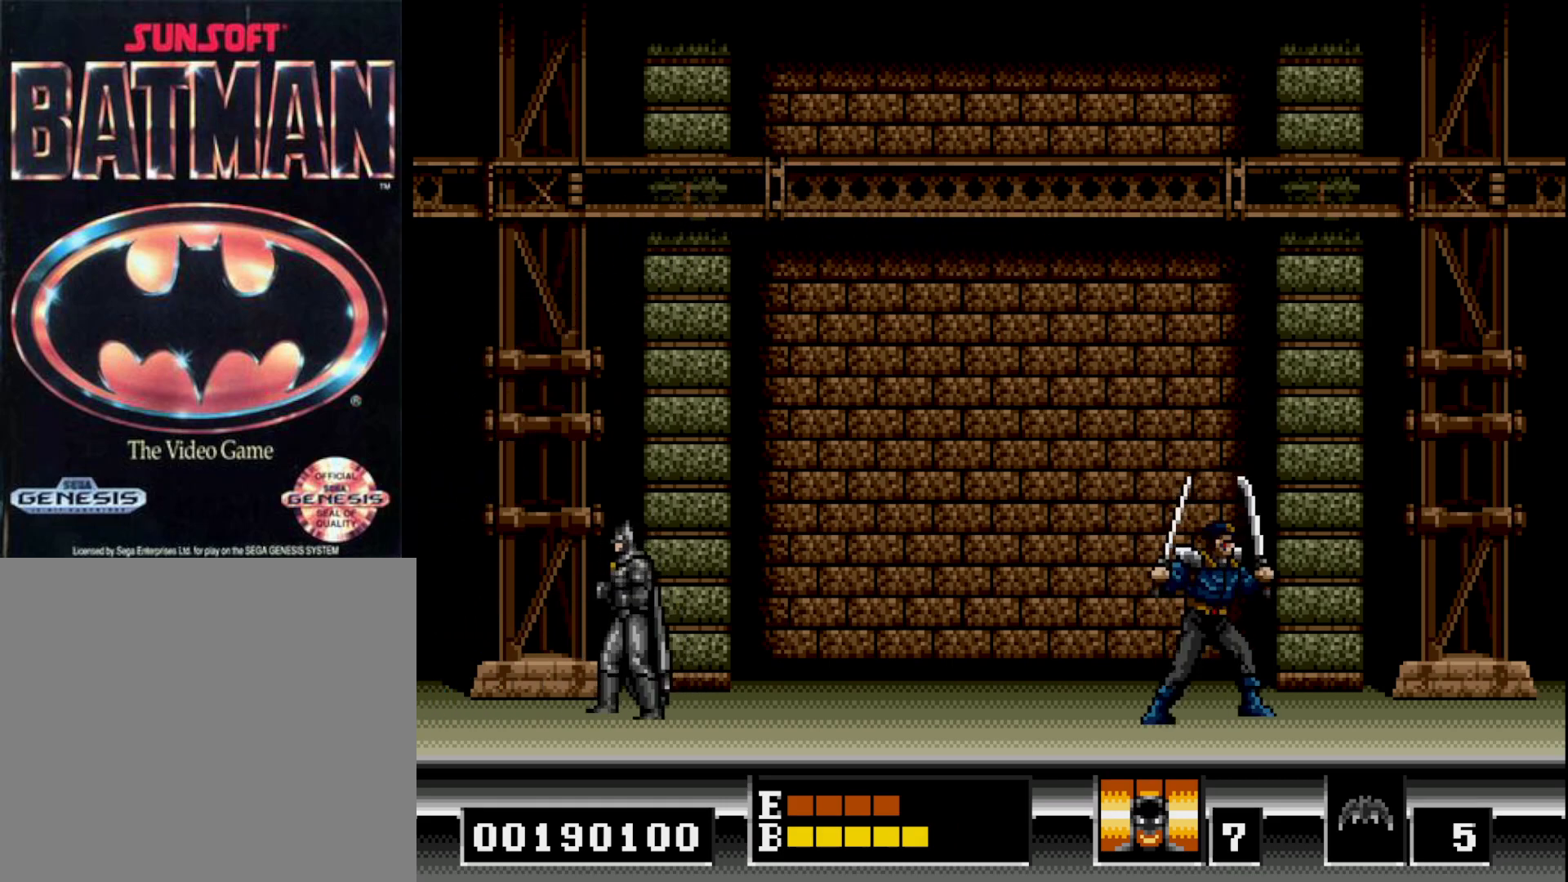
{"buttons": [], "right_stick": "center", "events": [[250, "DPAD_LEFT", "down"], [317, "DPAD_LEFT", "up"]]}
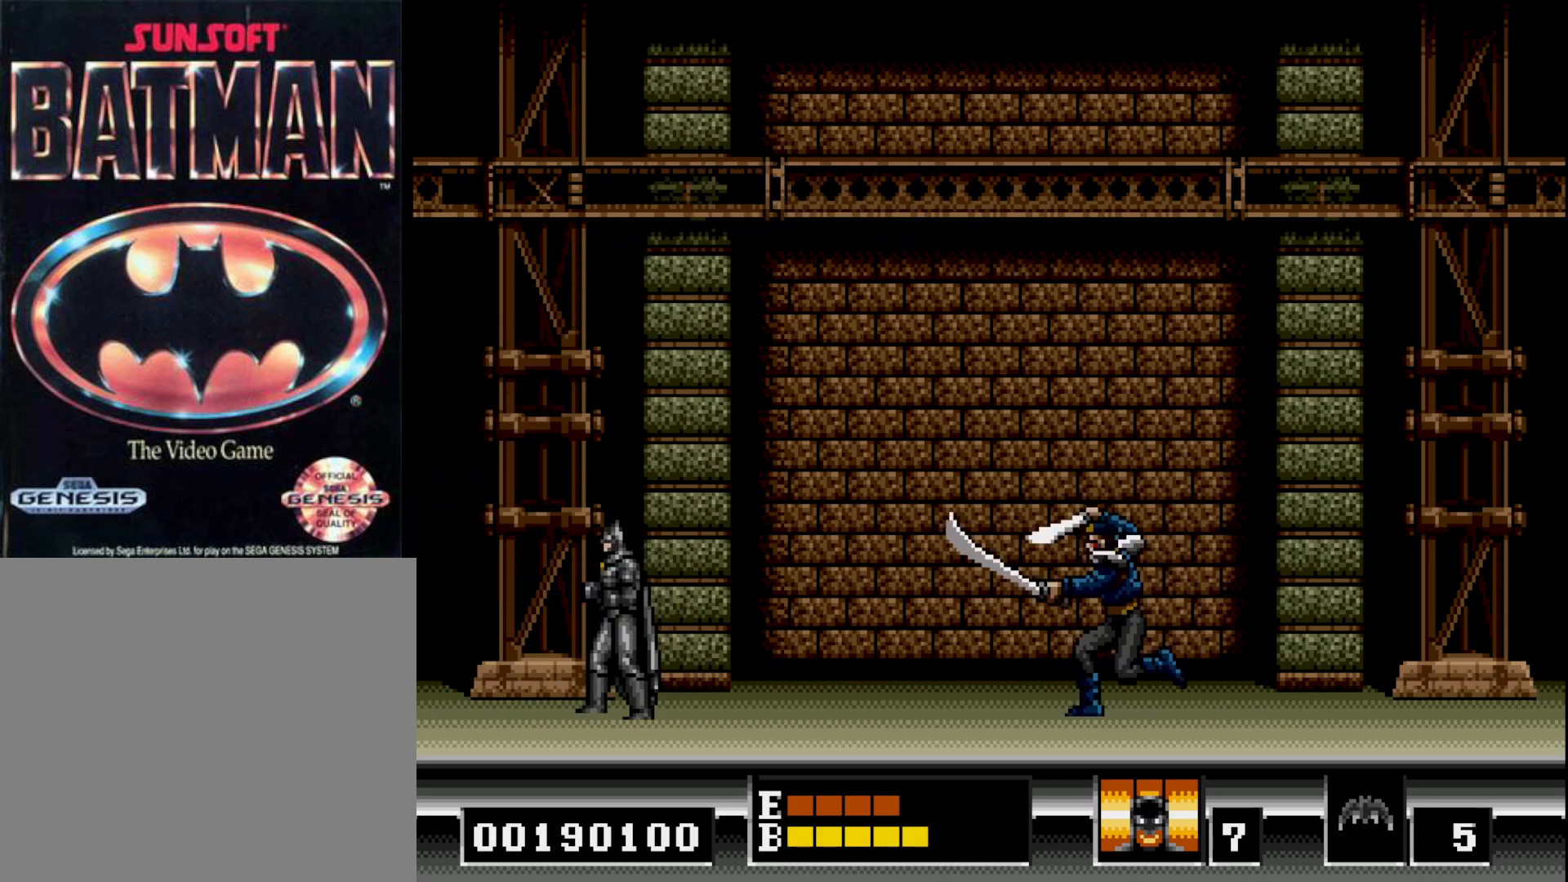
{"buttons": ["B", "DPAD_RIGHT"], "right_stick": "center", "events": [[167, "B", "down"], [333, "DPAD_RIGHT", "down"]]}
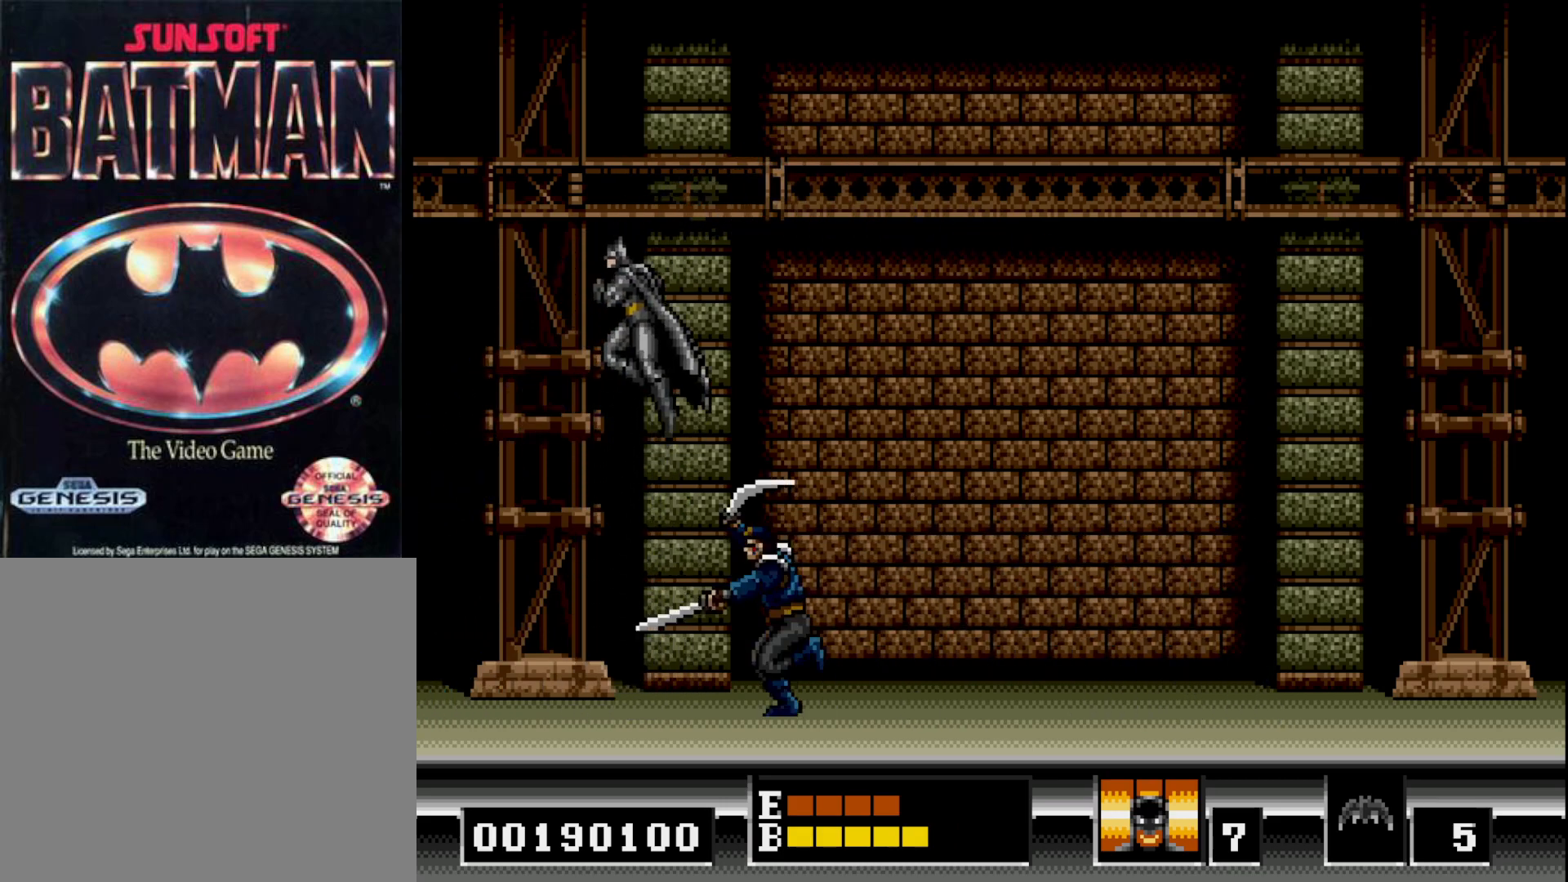
{"buttons": ["DPAD_LEFT"], "right_stick": "center", "events": [[117, "B", "up"], [367, "DPAD_RIGHT", "up"], [450, "DPAD_LEFT", "down"]]}
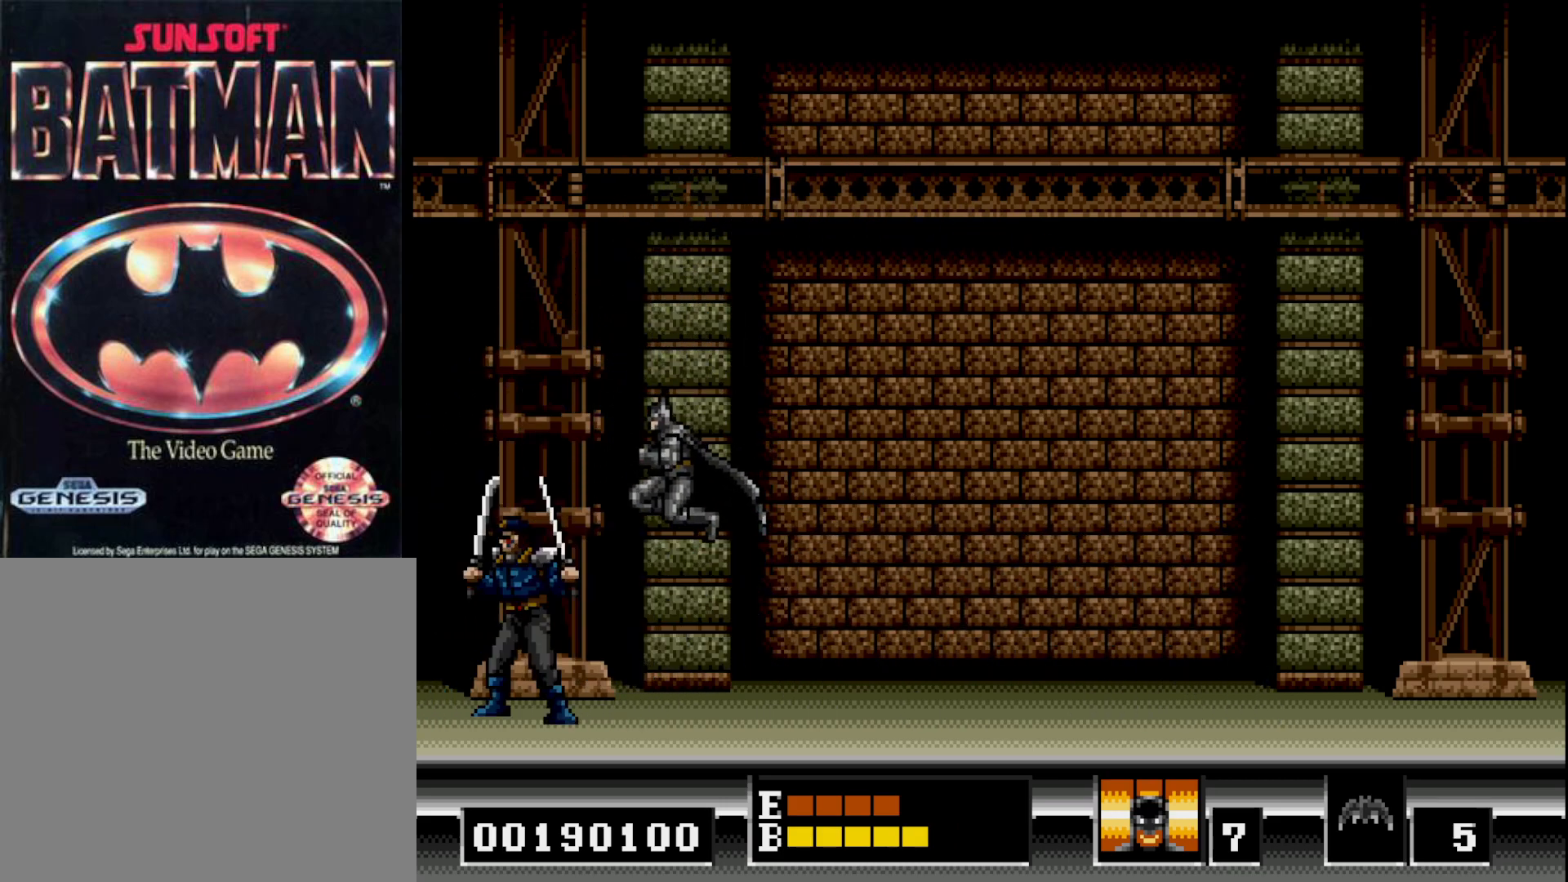
{"buttons": ["A"], "right_stick": "center", "events": [[183, "A", "down"], [200, "DPAD_LEFT", "up"], [283, "A", "up"], [333, "A", "down"], [417, "A", "up"], [483, "A", "down"]]}
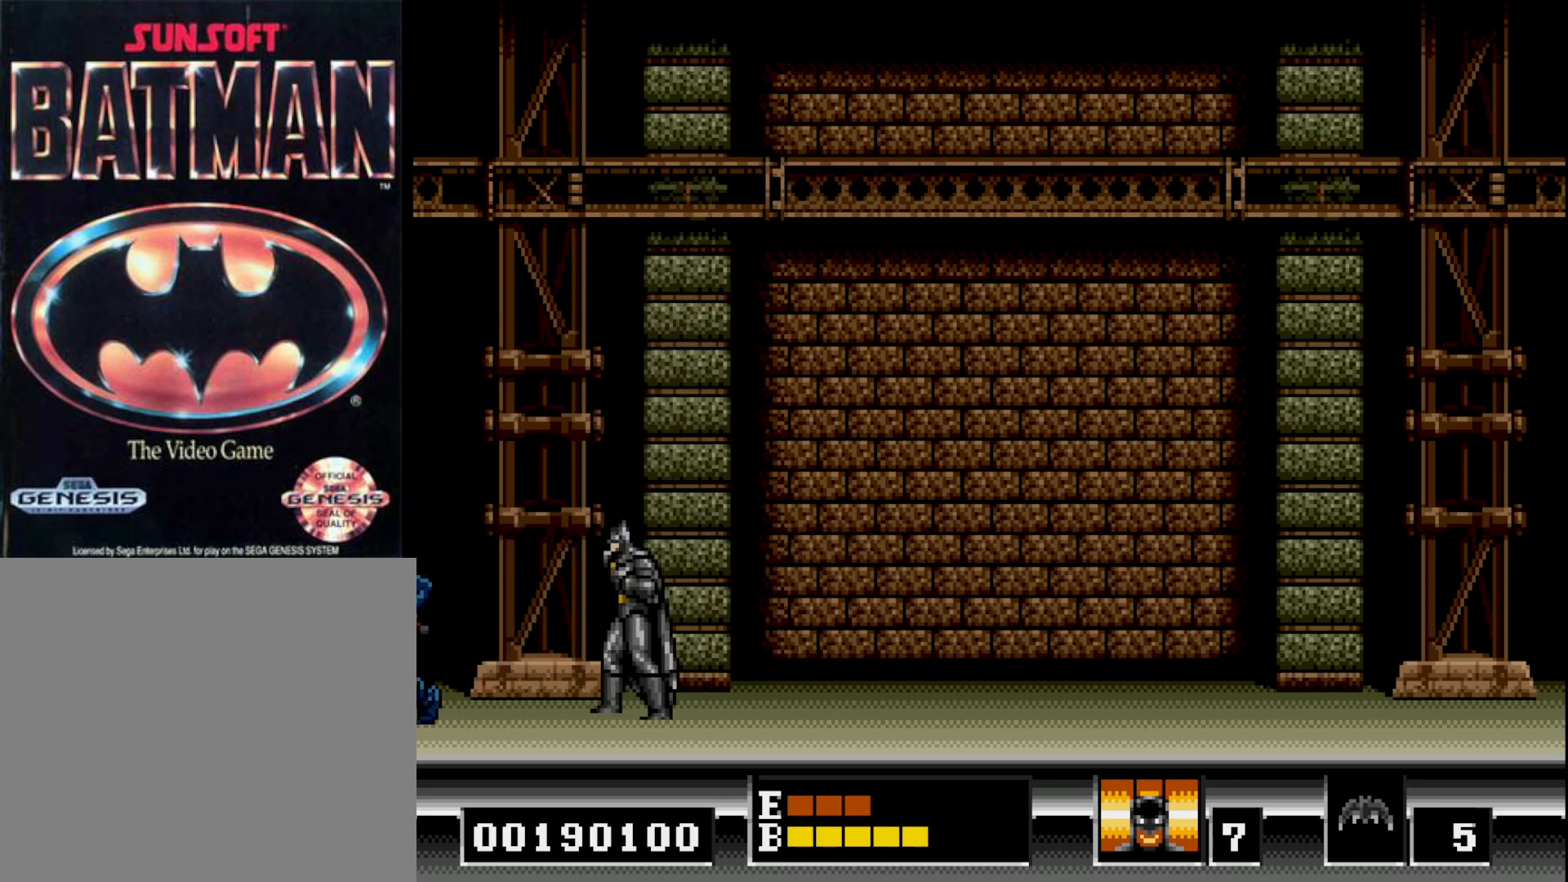
{"buttons": [], "right_stick": "center", "events": [[67, "A", "up"], [300, "DPAD_RIGHT", "down"], [450, "DPAD_RIGHT", "up"]]}
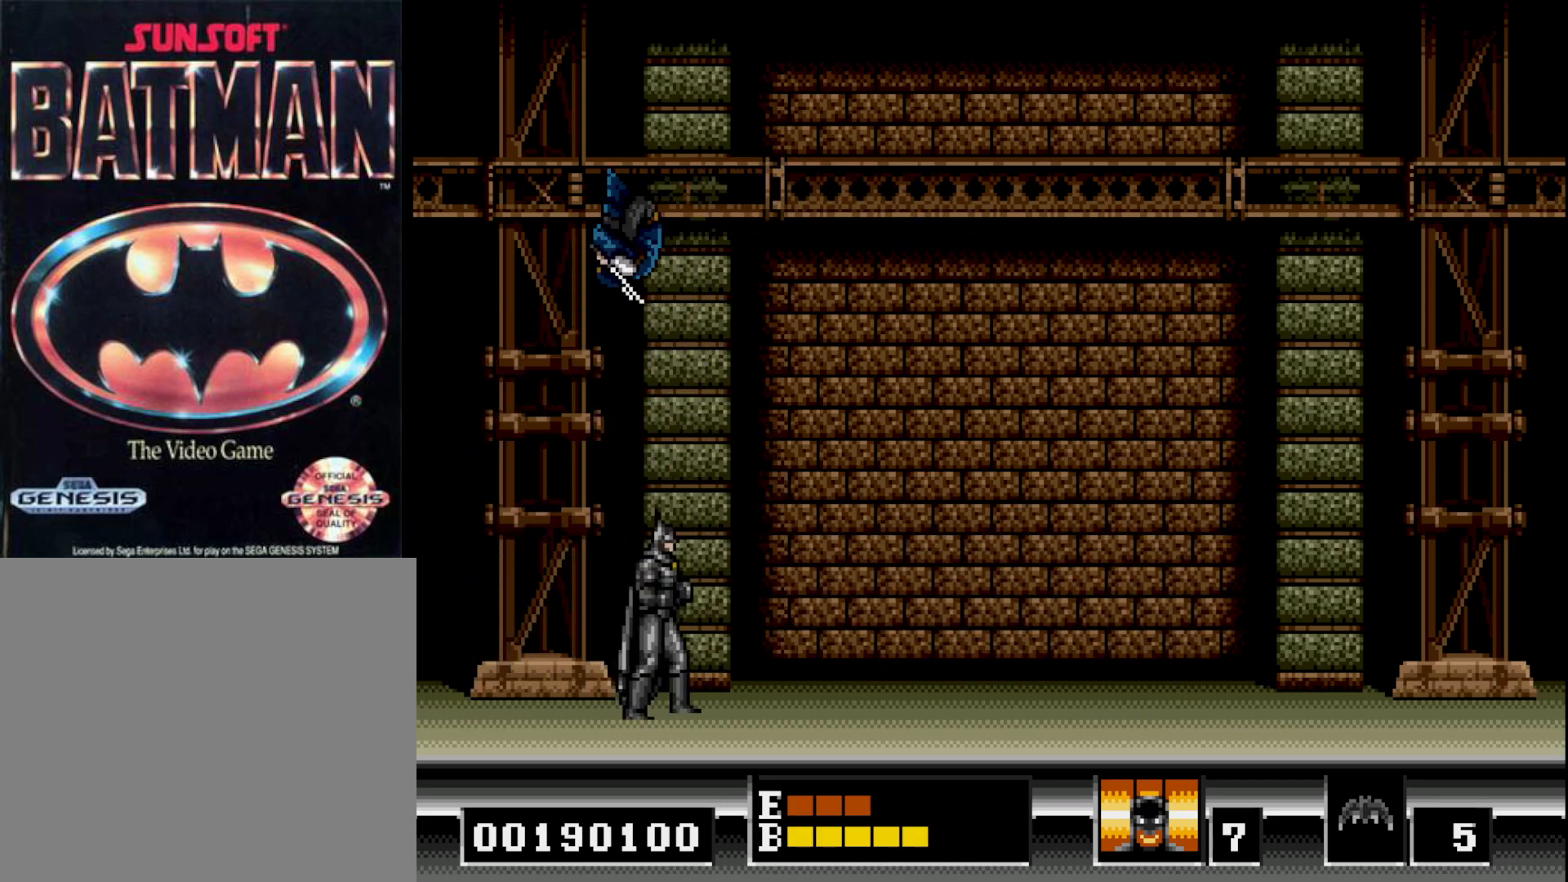
{"buttons": [], "right_stick": "center", "events": [[50, "DPAD_LEFT", "down"], [183, "DPAD_LEFT", "up"]]}
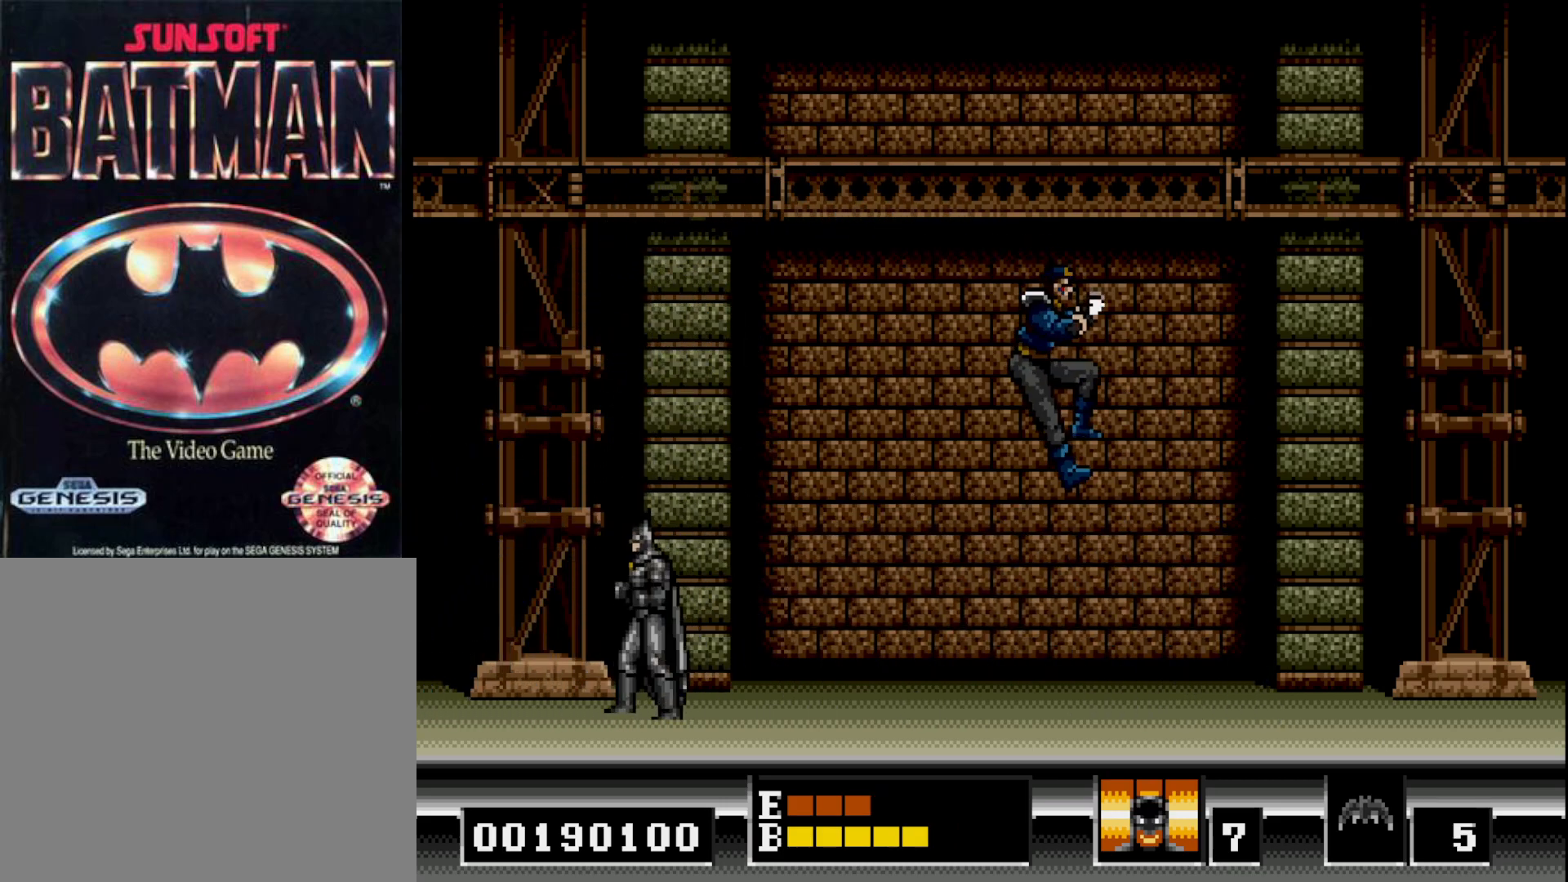
{"buttons": [], "right_stick": "center", "events": [[33, "DPAD_LEFT", "down"], [100, "DPAD_LEFT", "up"]]}
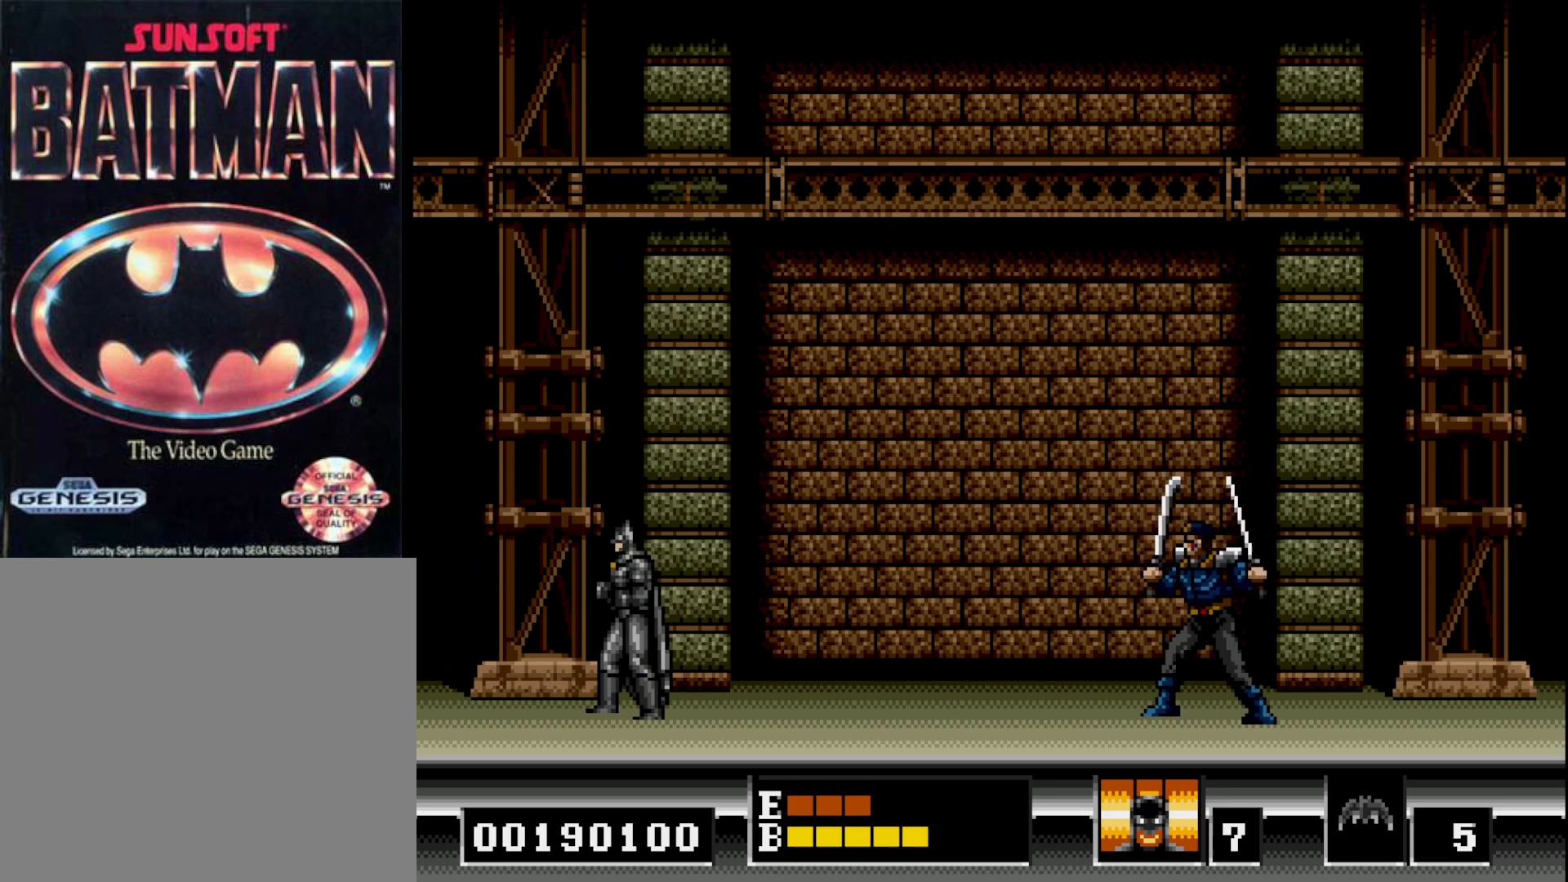
{"buttons": ["B"], "right_stick": "center", "events": [[450, "B", "down"]]}
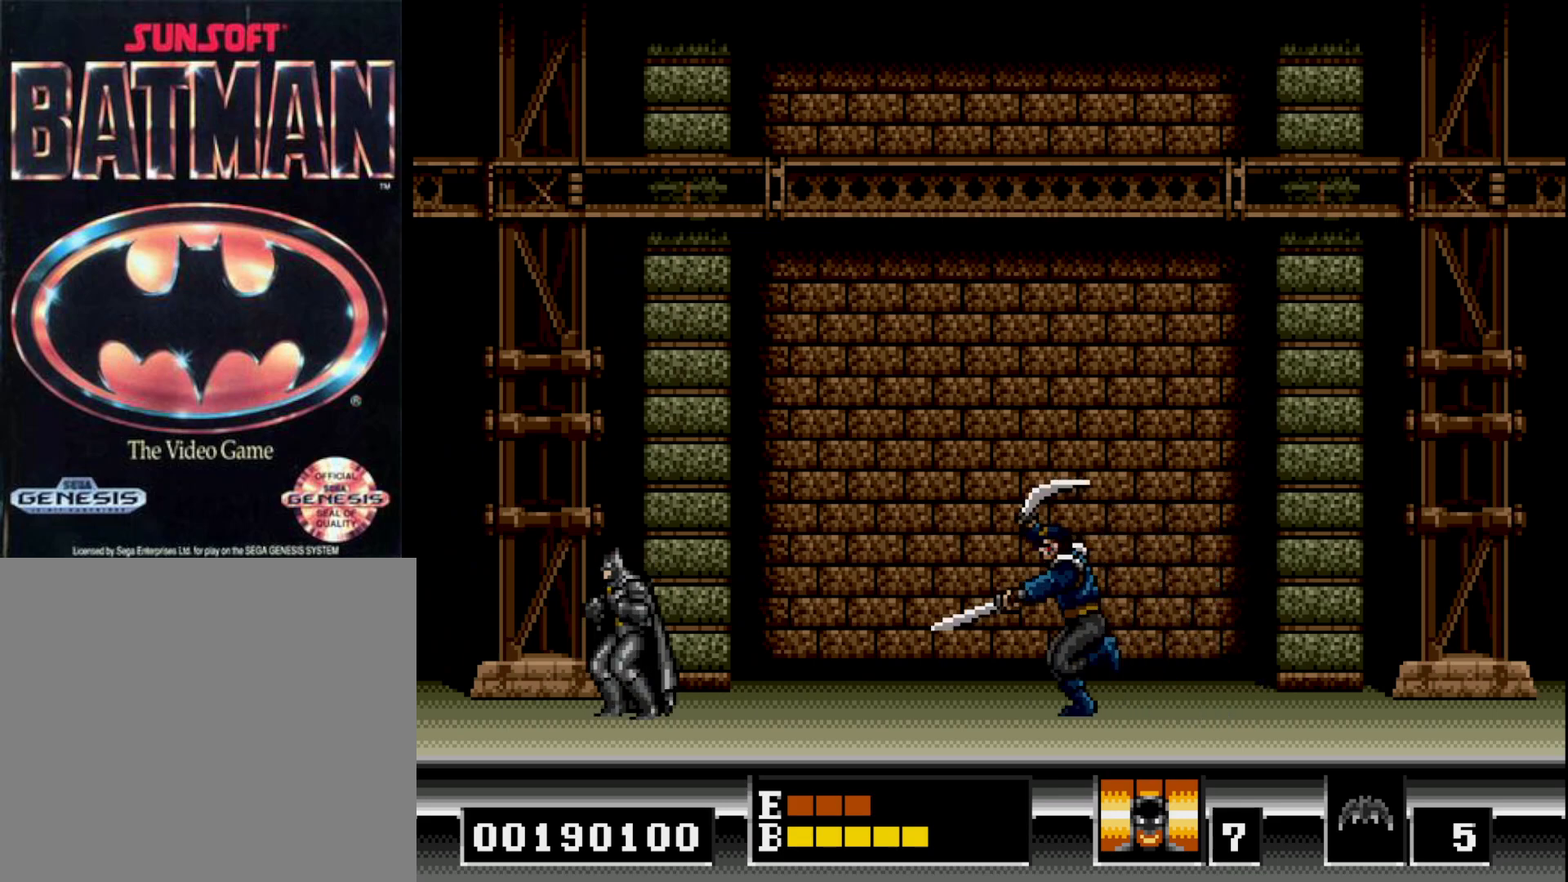
{"buttons": ["B", "DPAD_RIGHT"], "right_stick": "center", "events": [[150, "DPAD_RIGHT", "down"]]}
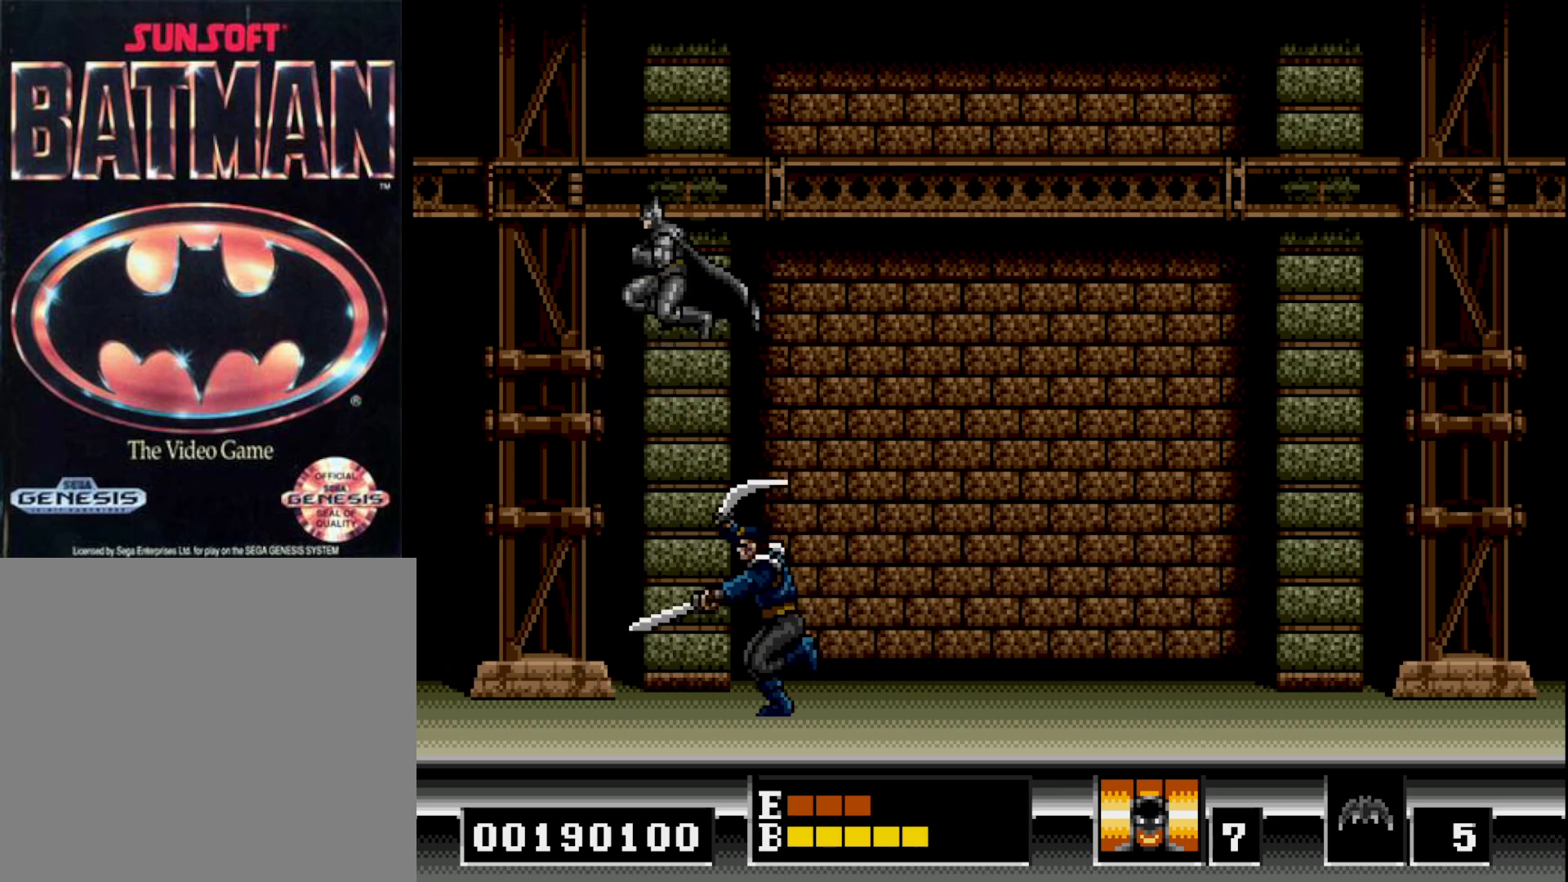
{"buttons": ["A"], "right_stick": "center", "events": [[133, "DPAD_RIGHT", "up"], [150, "B", "up"], [233, "DPAD_LEFT", "down"], [417, "A", "down"], [467, "DPAD_LEFT", "up"]]}
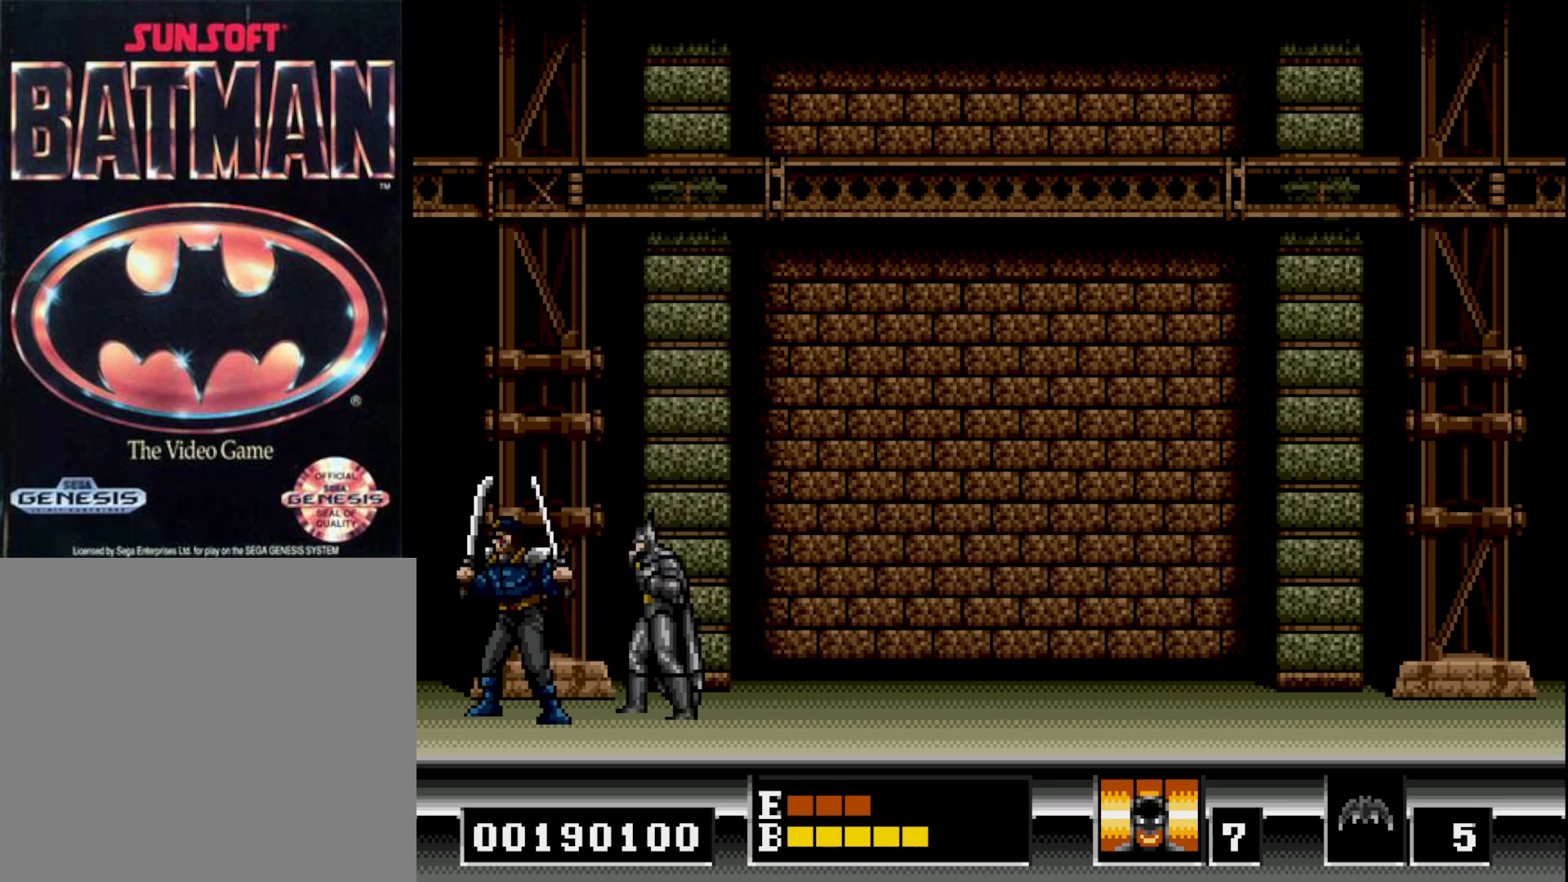
{"buttons": [], "right_stick": "center", "events": [[17, "A", "up"], [100, "A", "down"], [183, "A", "up"], [250, "A", "down"], [333, "A", "up"], [400, "A", "down"], [483, "A", "up"]]}
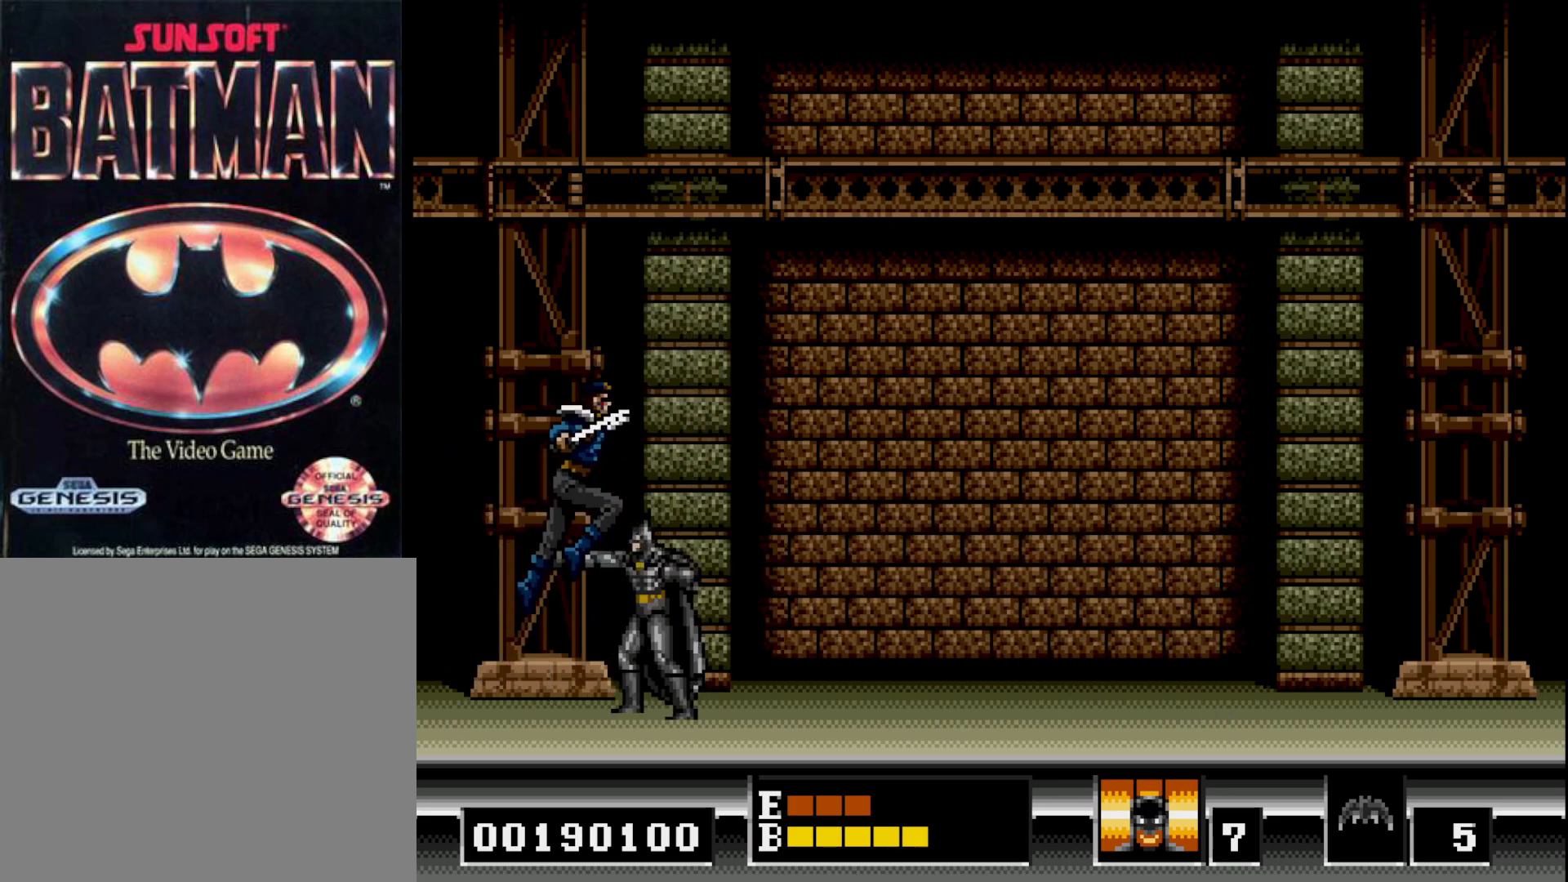
{"buttons": ["DPAD_LEFT"], "right_stick": "center", "events": [[50, "A", "down"], [133, "A", "up"], [217, "A", "down"], [283, "A", "up"], [417, "DPAD_LEFT", "down"]]}
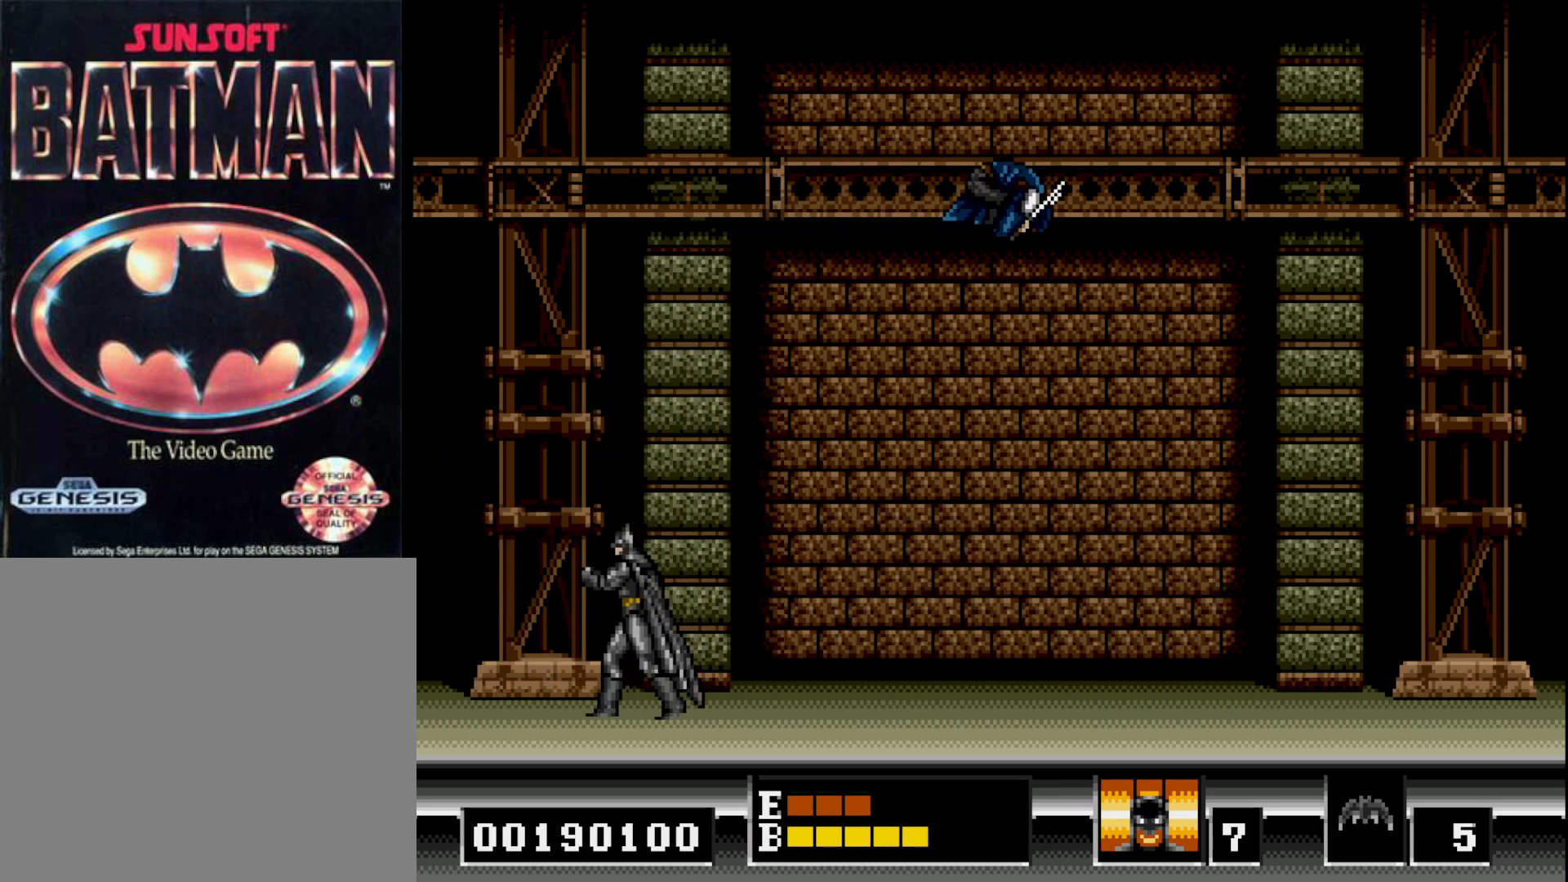
{"buttons": ["DPAD_LEFT"], "right_stick": "center", "events": [[50, "DPAD_LEFT", "up"], [450, "DPAD_LEFT", "down"]]}
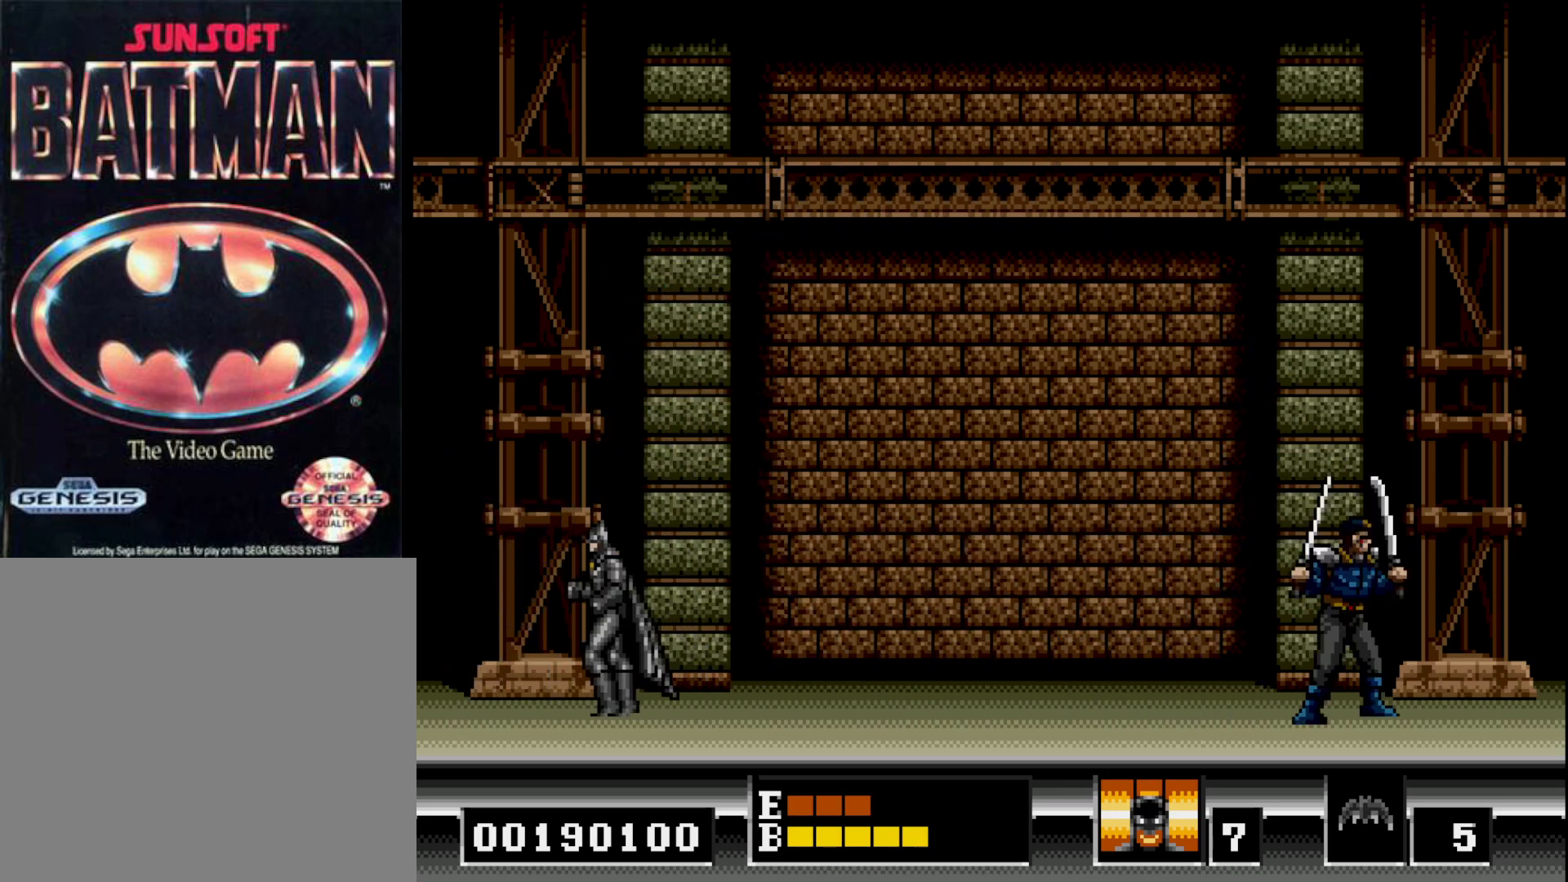
{"buttons": [], "right_stick": "center", "events": [[17, "DPAD_LEFT", "up"]]}